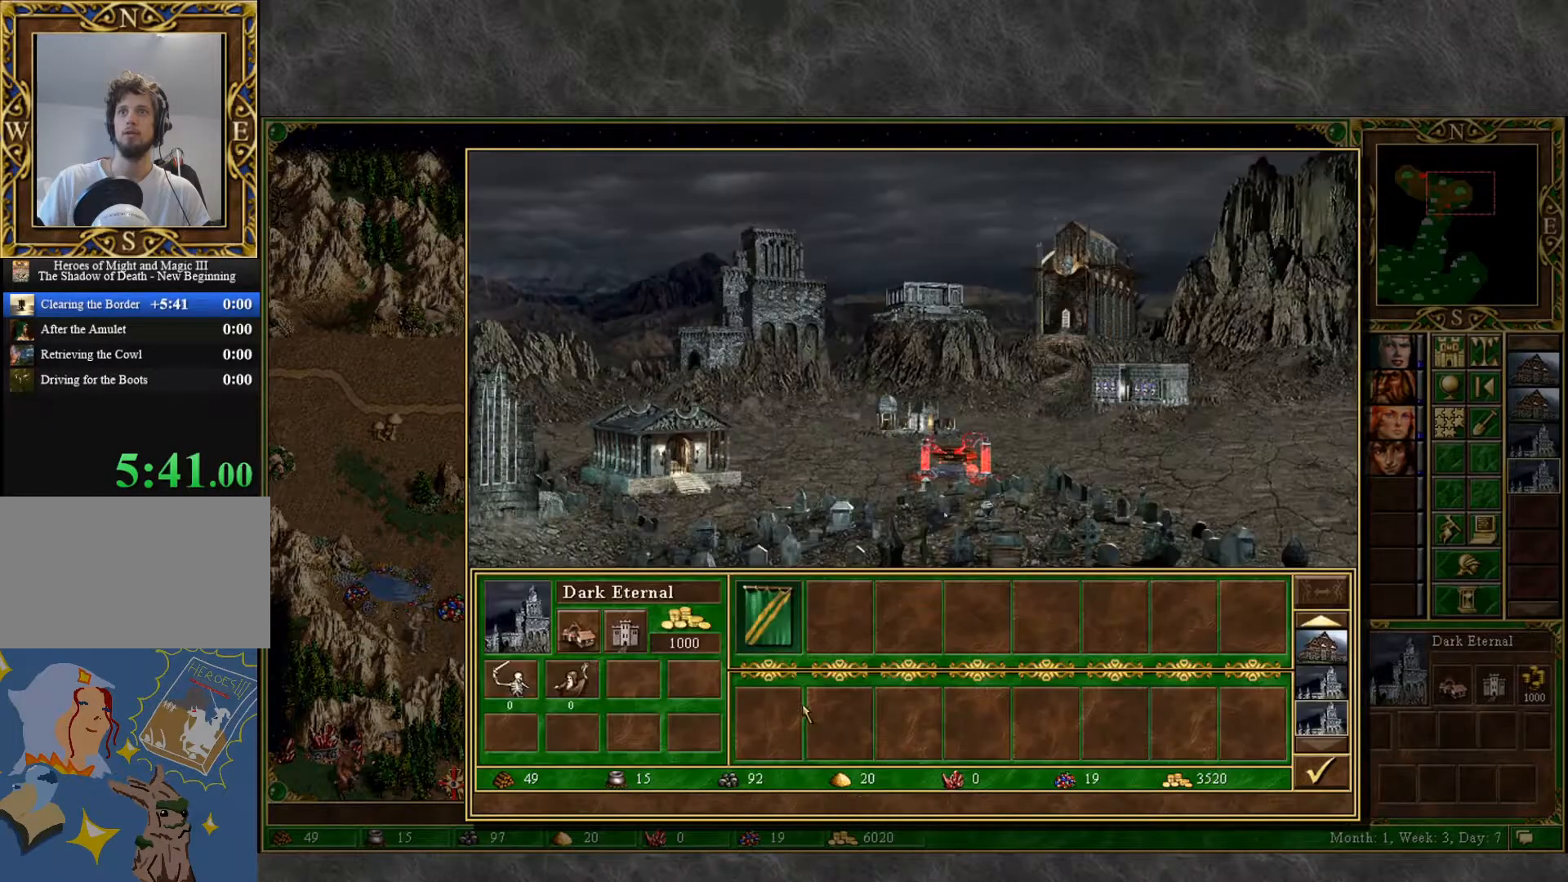
Gameplay with keyboard and mouse; each line is a JSON object with the keys and mouse buttons held at the frame after it. "events" lists presses ("down") and releases ("up") of "1", "2", "3", "4", "5", "a", "alt", "c", "caps_lock", "ctrl", "d", "e", "f", "g", "q", "r", "s", "shift", "space", "t", "tab", "v", "w", "x", "z", "mouse_left", "mouse_wheel" and "mouse_right" between this image and that frame as [ms after this image, input, new state], when the widget could be followed in between. "mouse_left", "mouse_wheel", "mouse_right" = the "left", "wheel", "right" buttons of the "mouse" list. No other keys are recorded. "wheel" means that the mouse wheel is clicked or scrolled. "mouse_move" is the direction in which the mouse moves at that frame (one of eight, or "still"), when it could be read.
{"keys": [], "mouse": [], "mouse_move": "down-right", "events": [[67, "mouse_left", "down"], [117, "mouse_left", "up"]]}
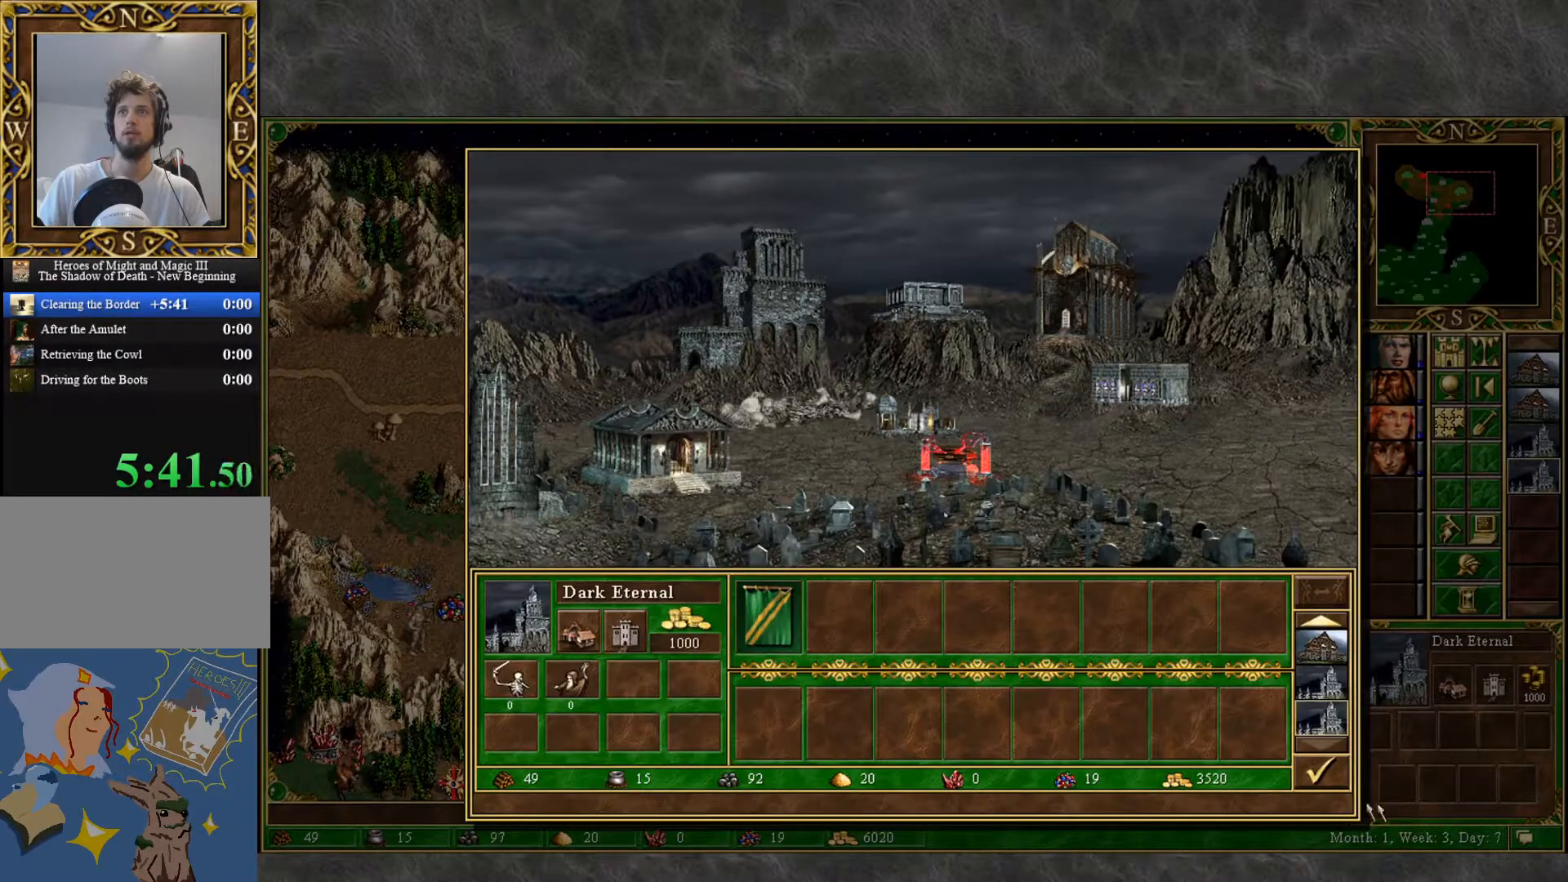
{"keys": [], "mouse": [], "mouse_move": "still", "events": []}
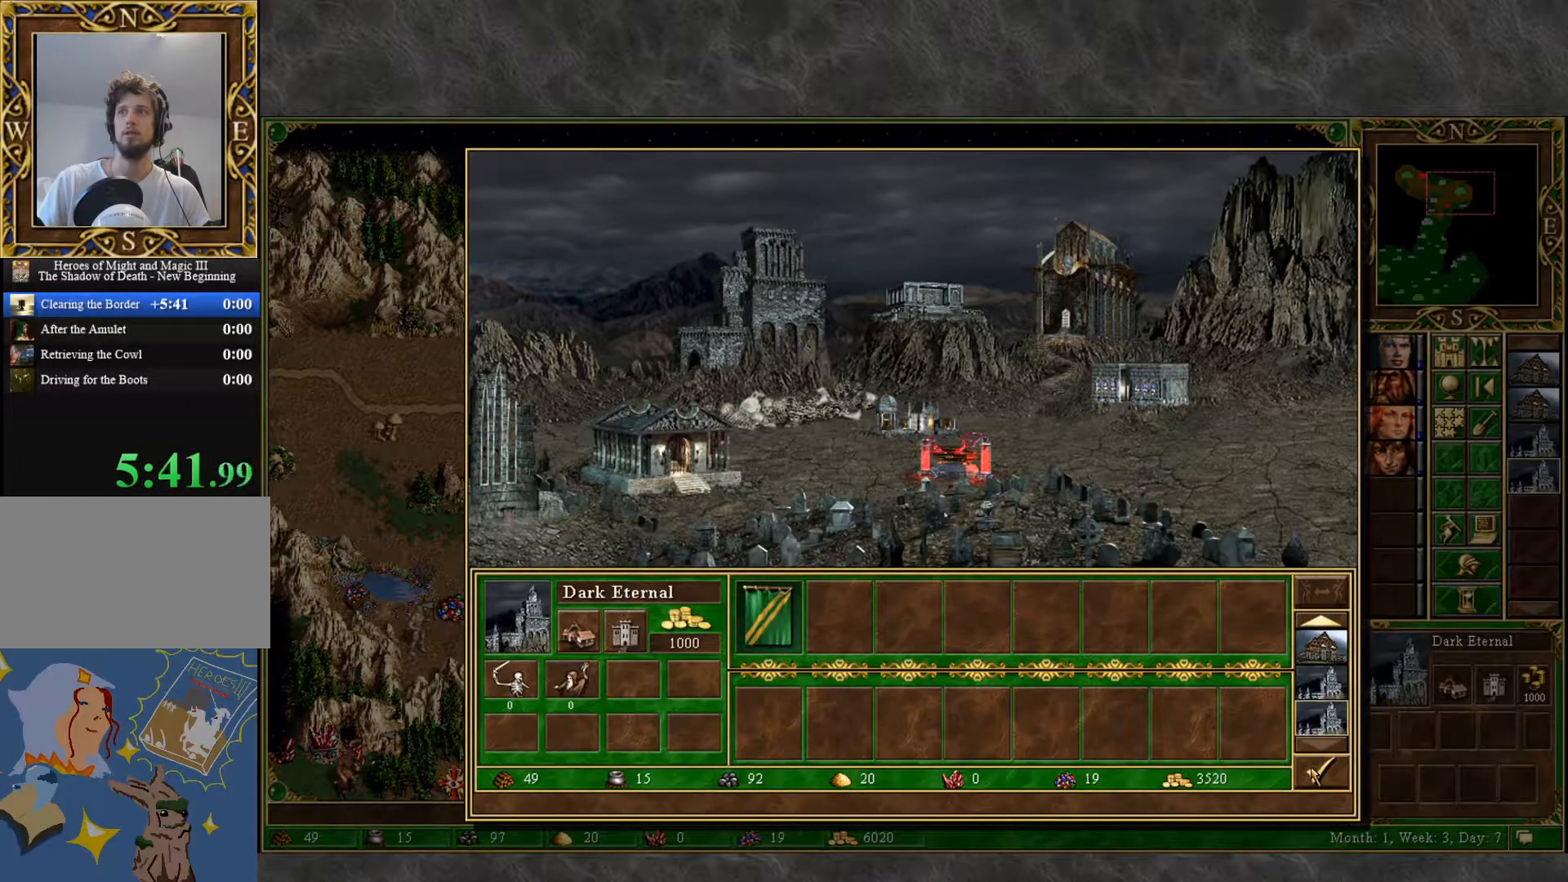
{"keys": [], "mouse": [], "mouse_move": "down-left", "events": []}
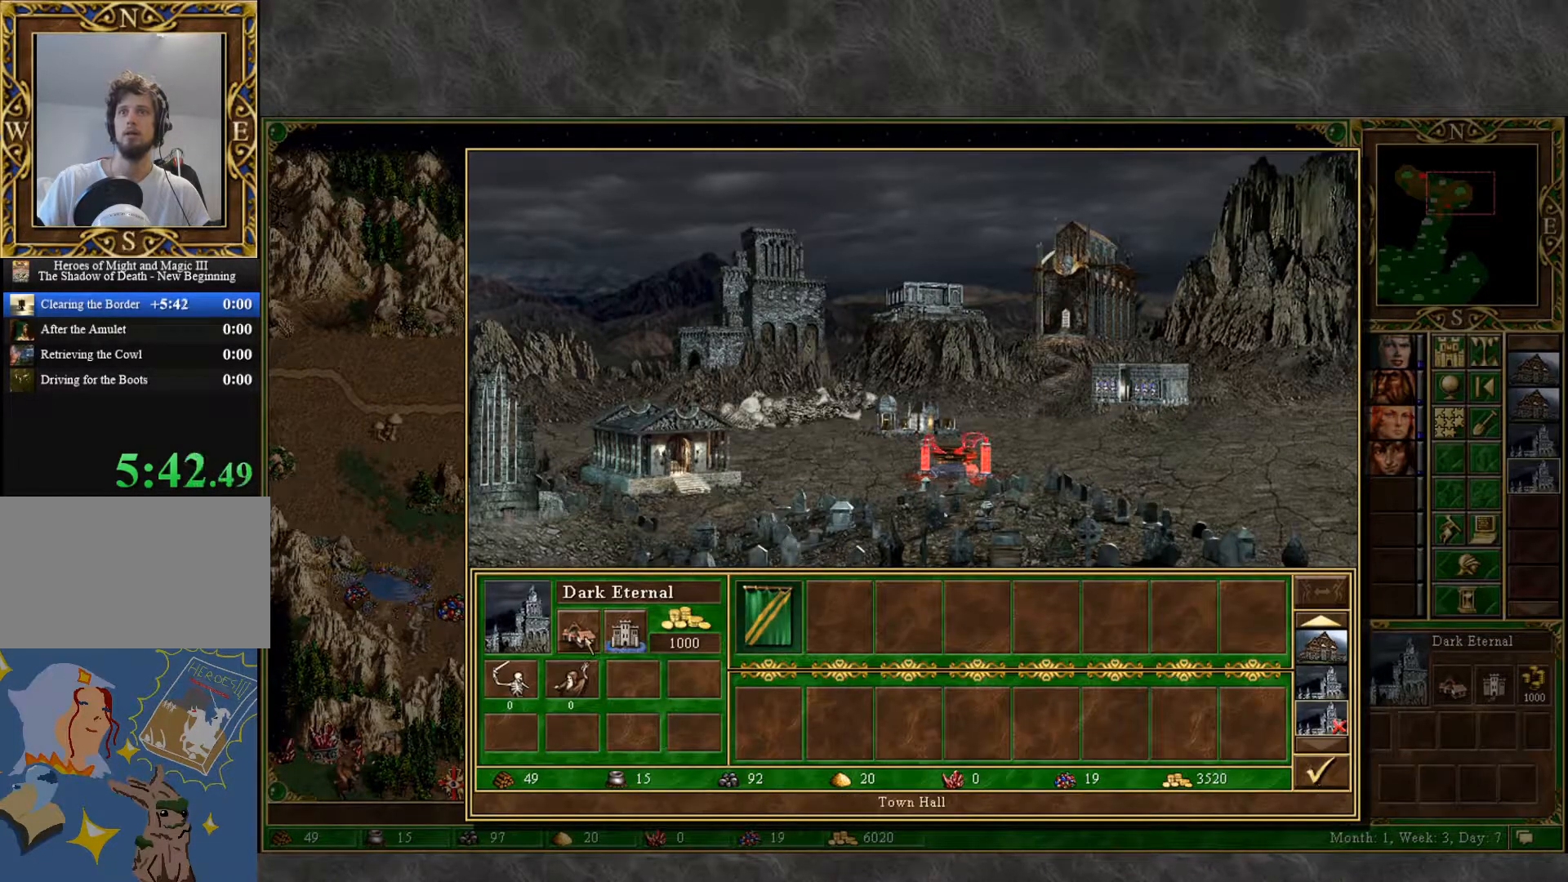
{"keys": [], "mouse": [], "mouse_move": "right", "events": []}
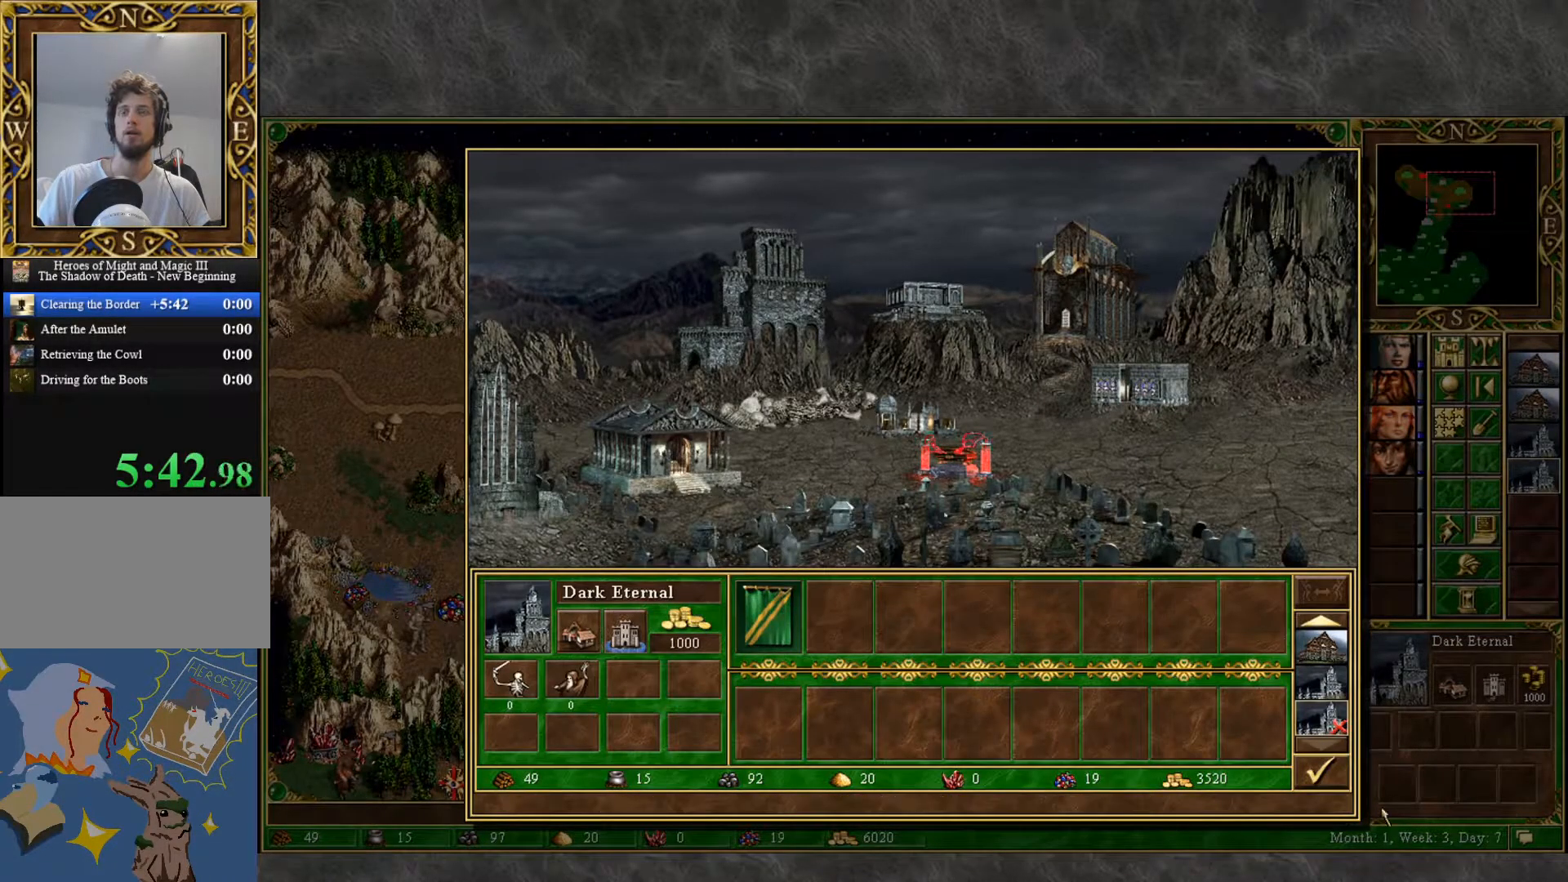
{"keys": [], "mouse": [], "mouse_move": "down-left", "events": []}
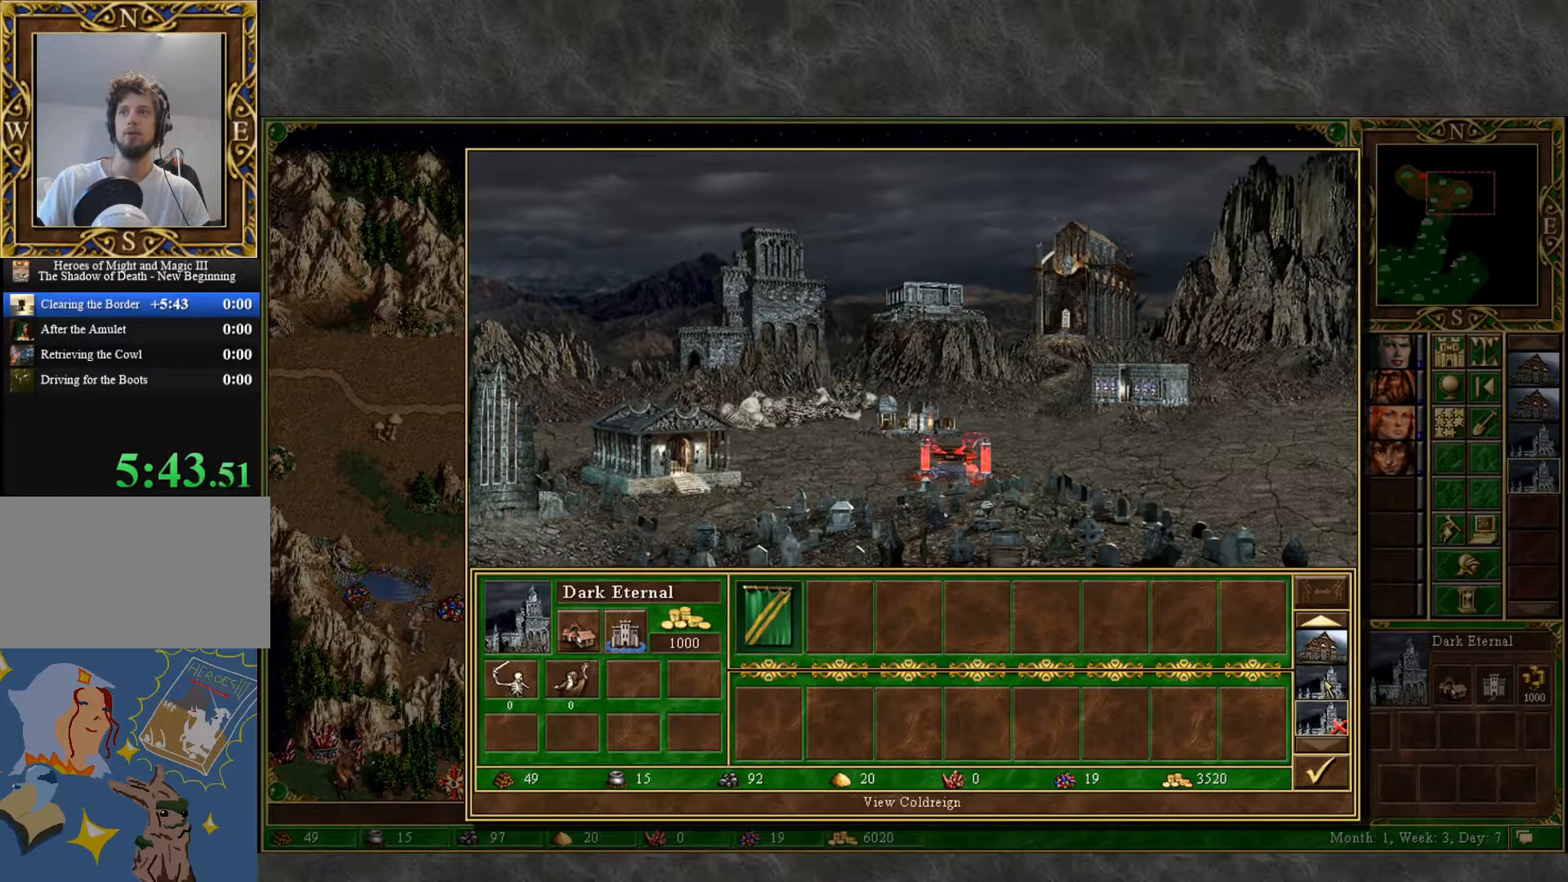
{"keys": [], "mouse": [], "mouse_move": "up", "events": [[100, "mouse_left", "down"], [150, "mouse_left", "up"]]}
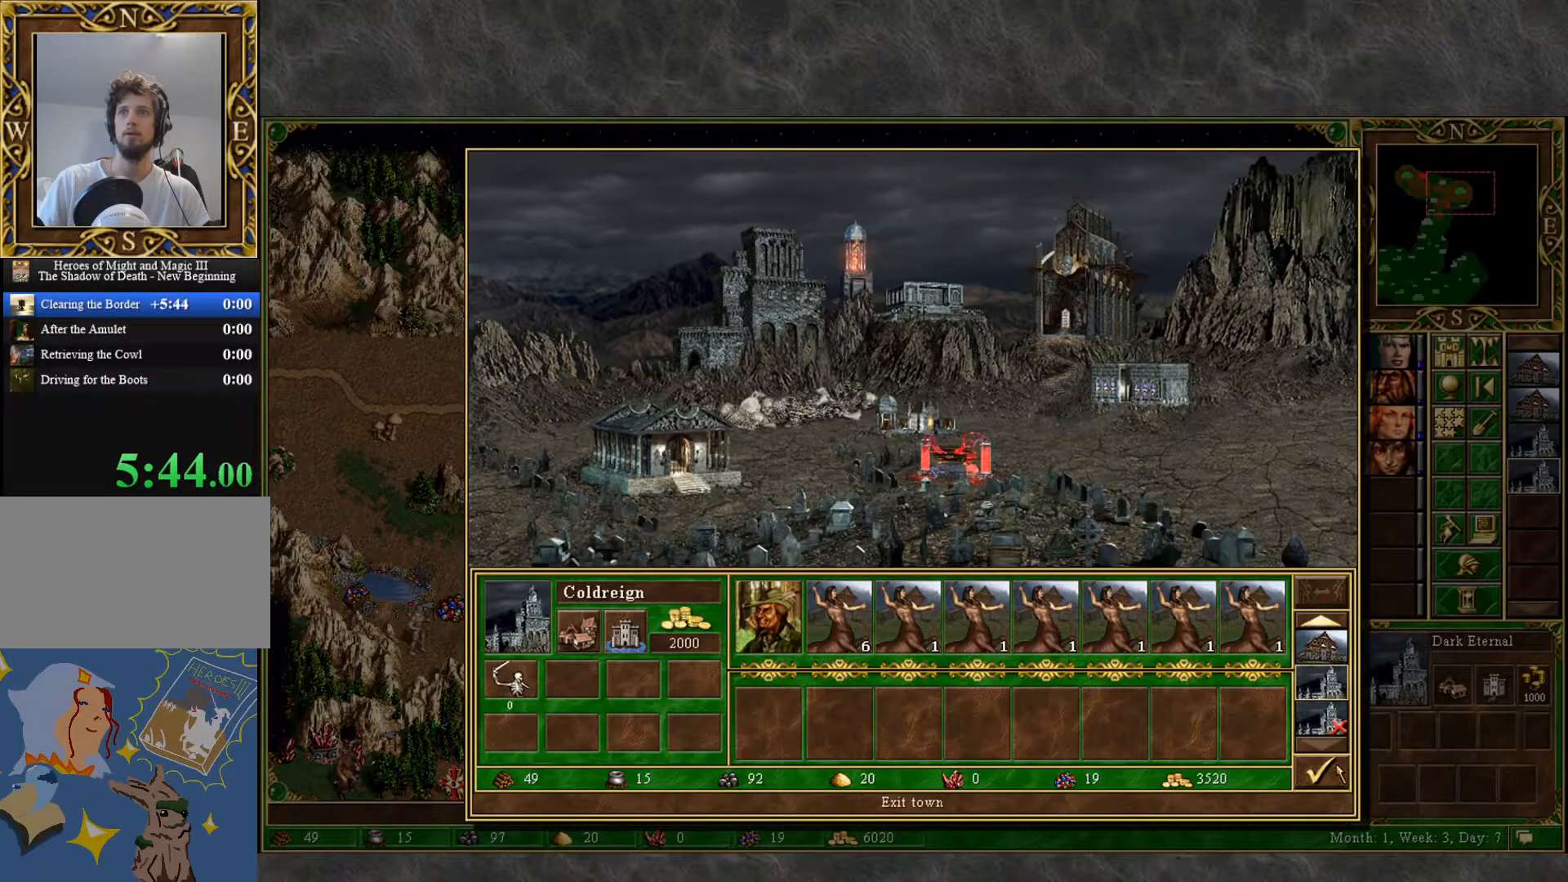
{"keys": [], "mouse": [], "mouse_move": "up-left", "events": [[267, "mouse_left", "down"], [300, "mouse_left", "up"]]}
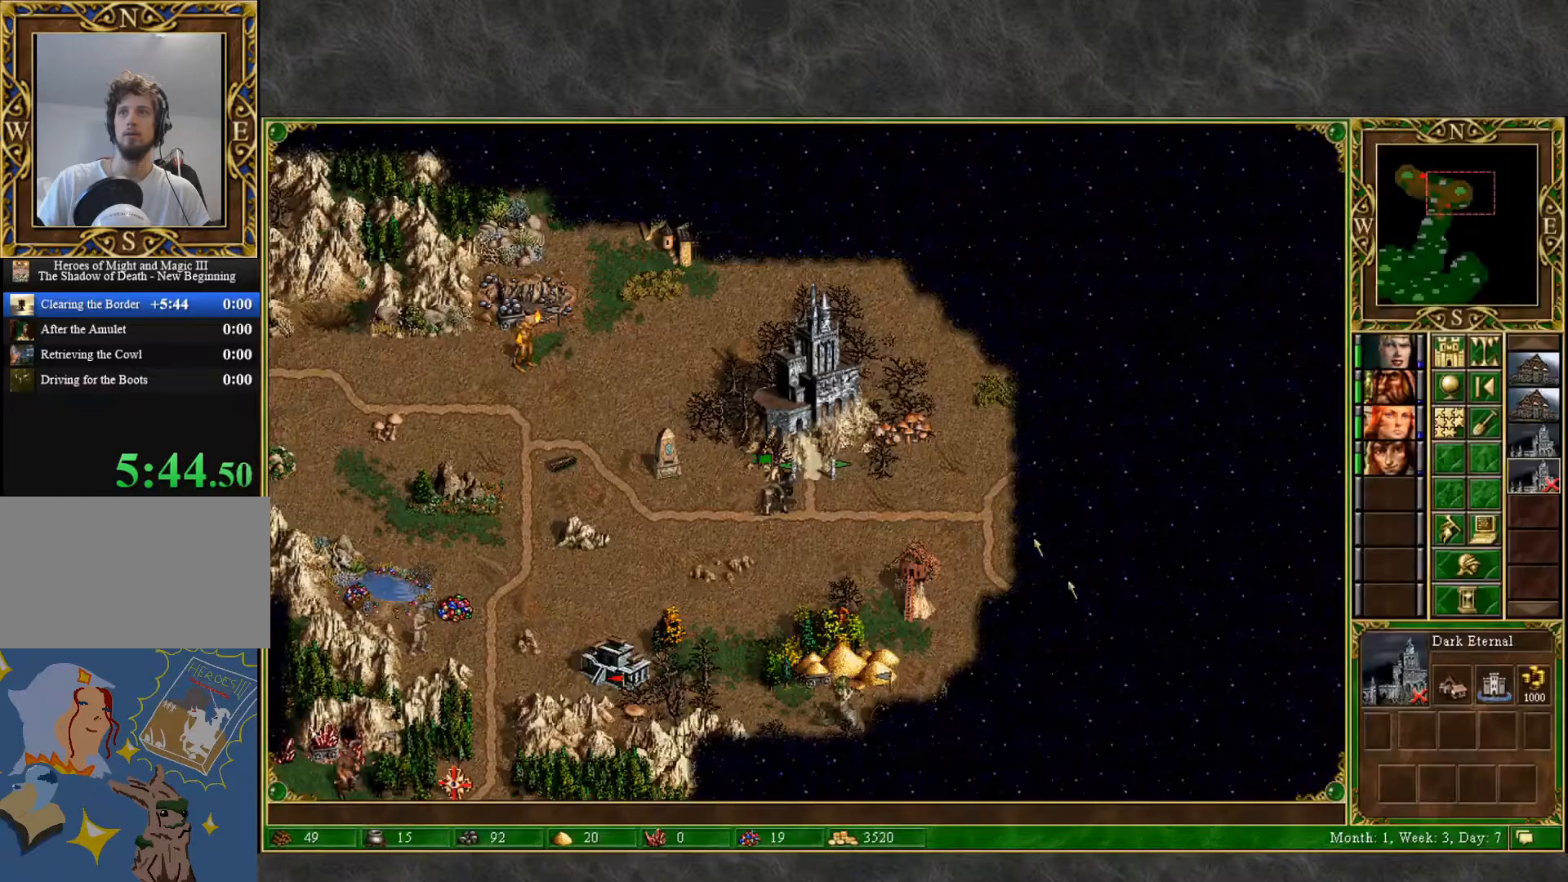
{"keys": [], "mouse": [], "mouse_move": "up-left", "events": []}
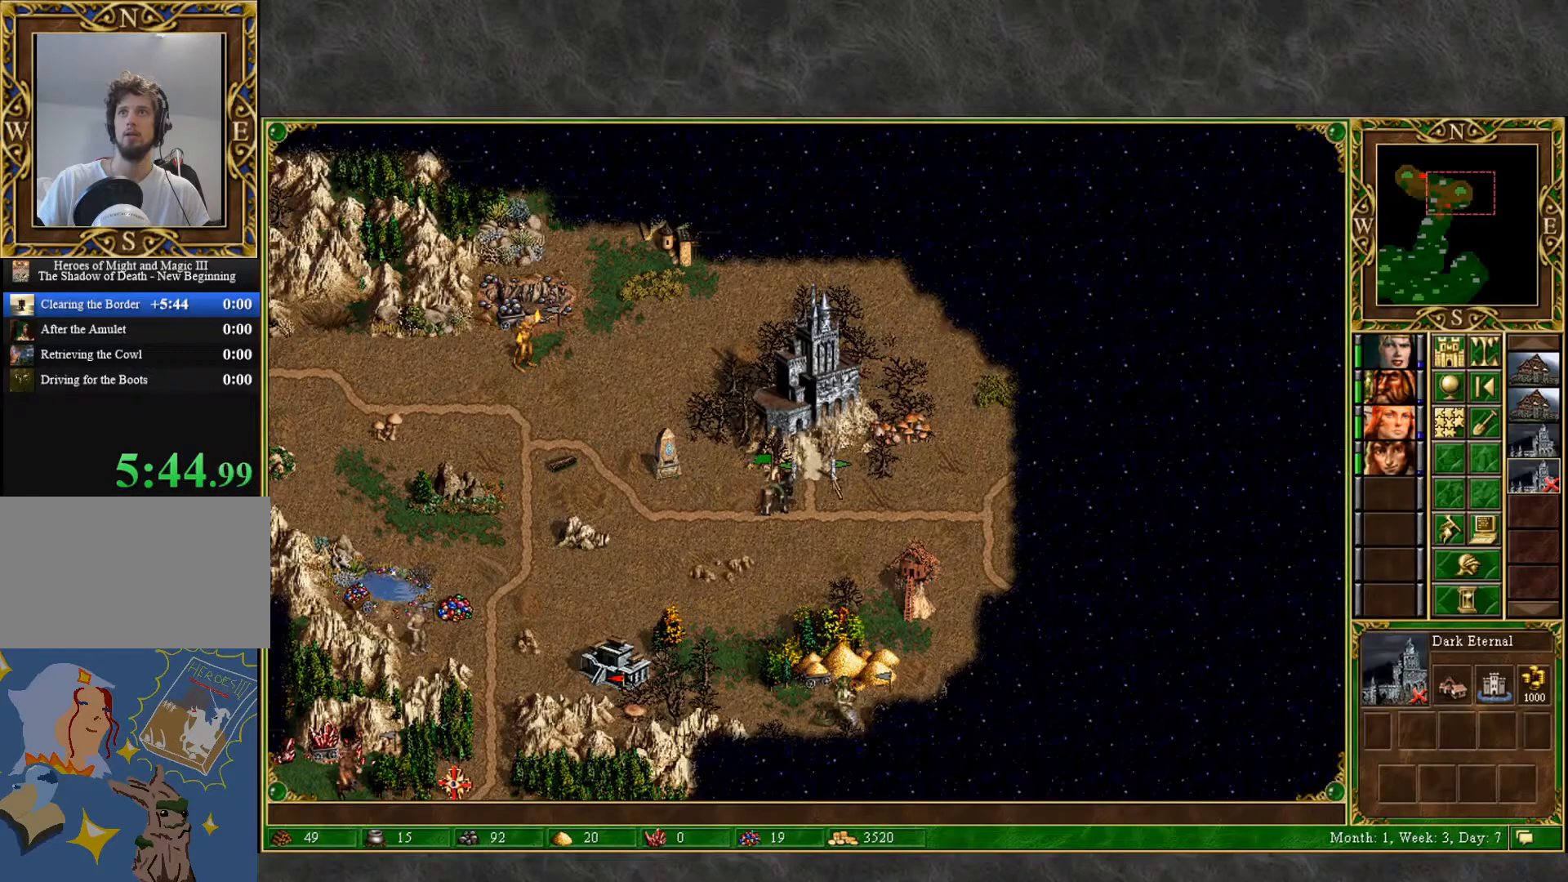
{"keys": [], "mouse": [], "mouse_move": "down-left", "events": []}
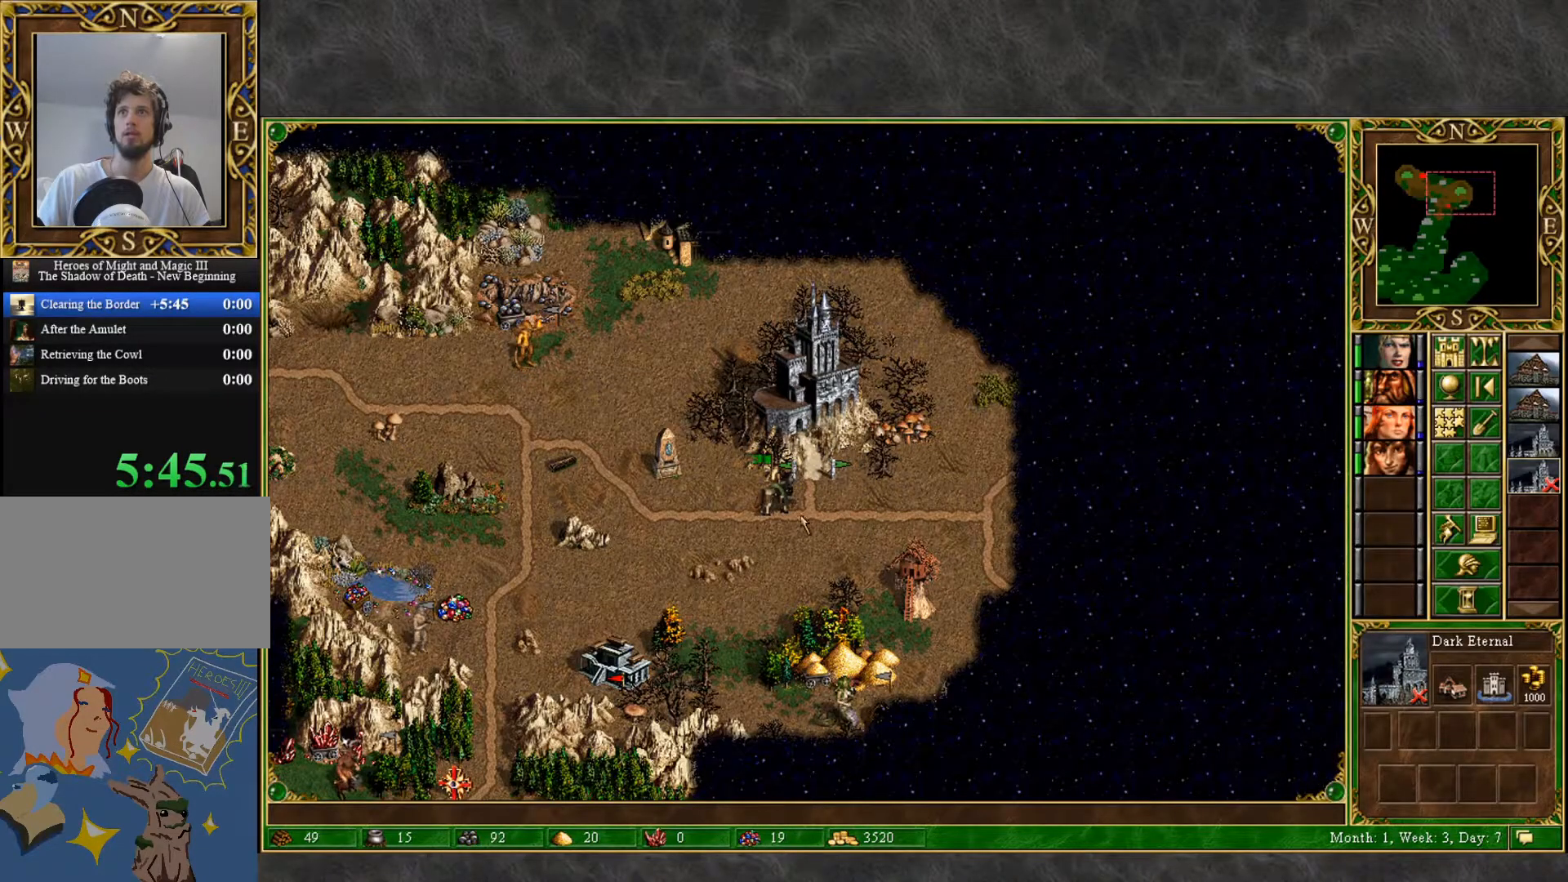
{"keys": [], "mouse": [], "mouse_move": "still", "events": []}
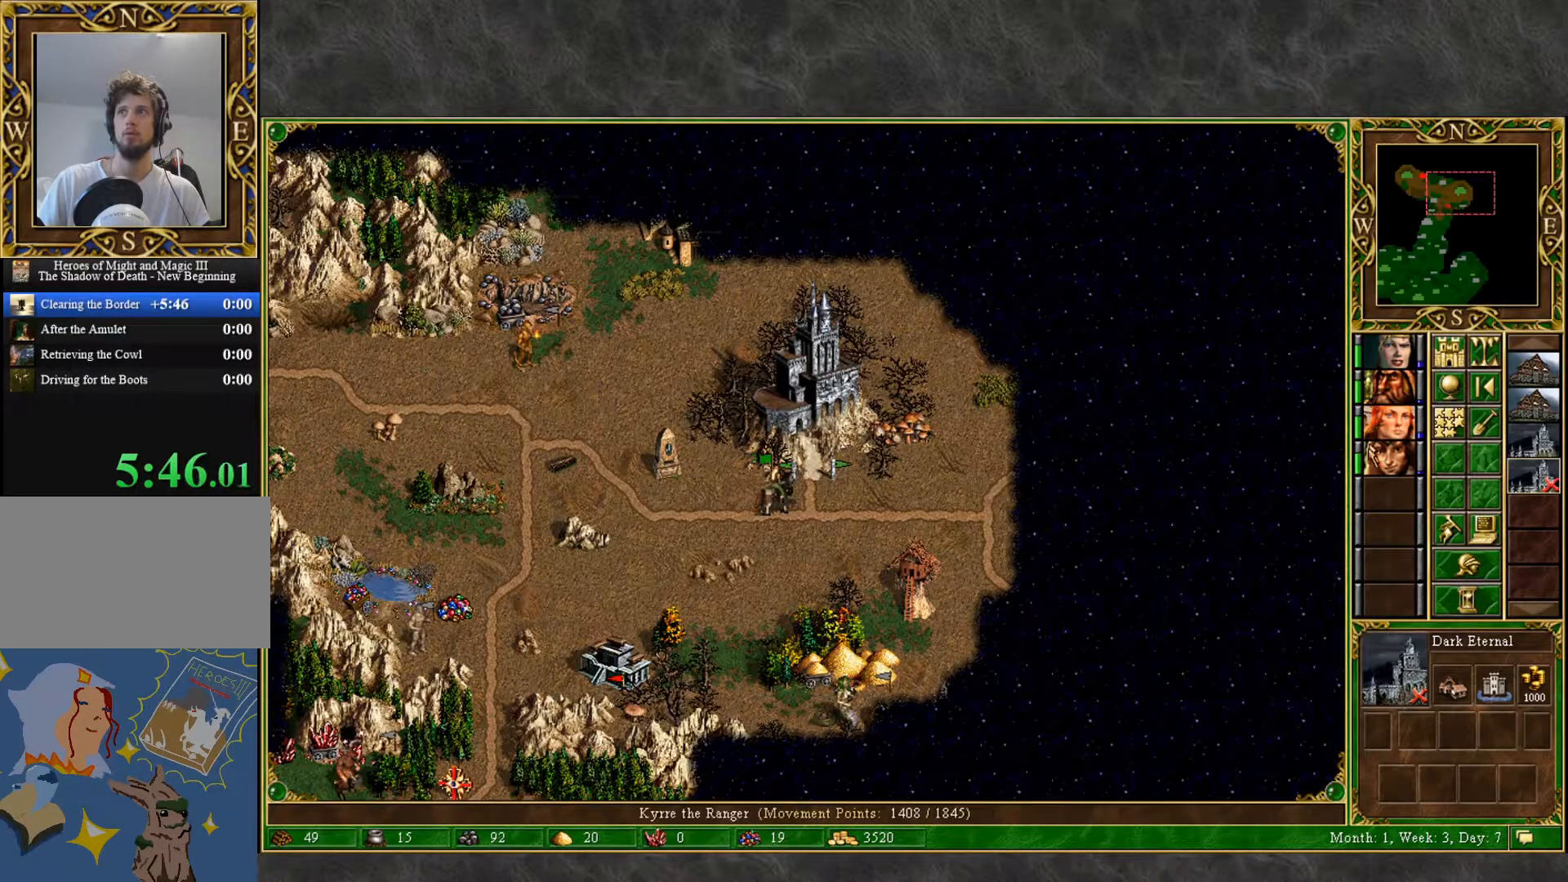
{"keys": [], "mouse": [], "mouse_move": "up-right", "events": []}
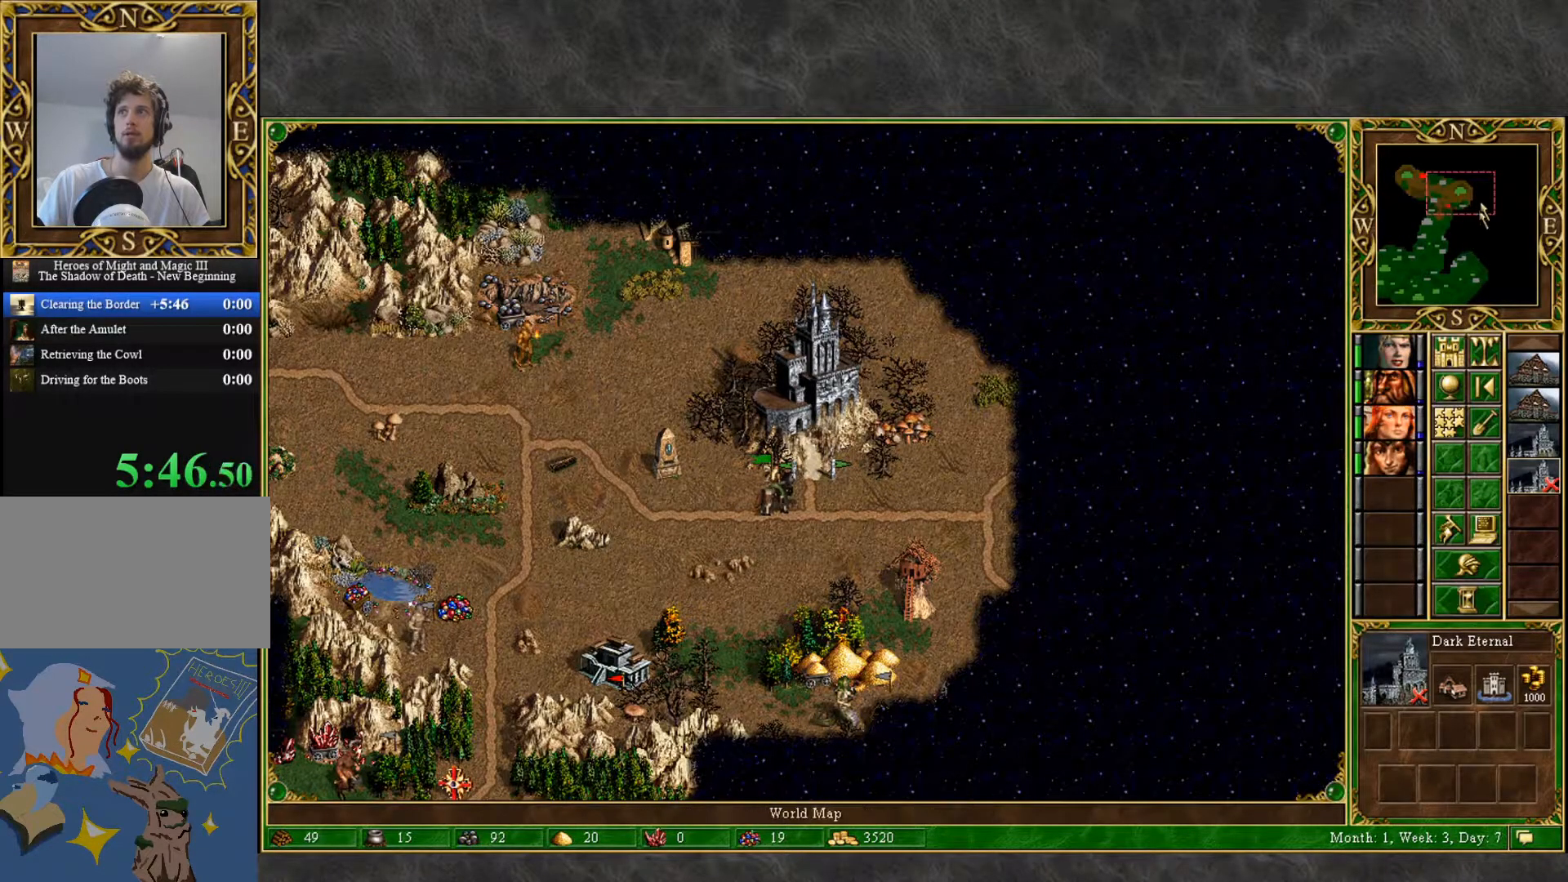
{"keys": [], "mouse": [], "mouse_move": "left", "events": []}
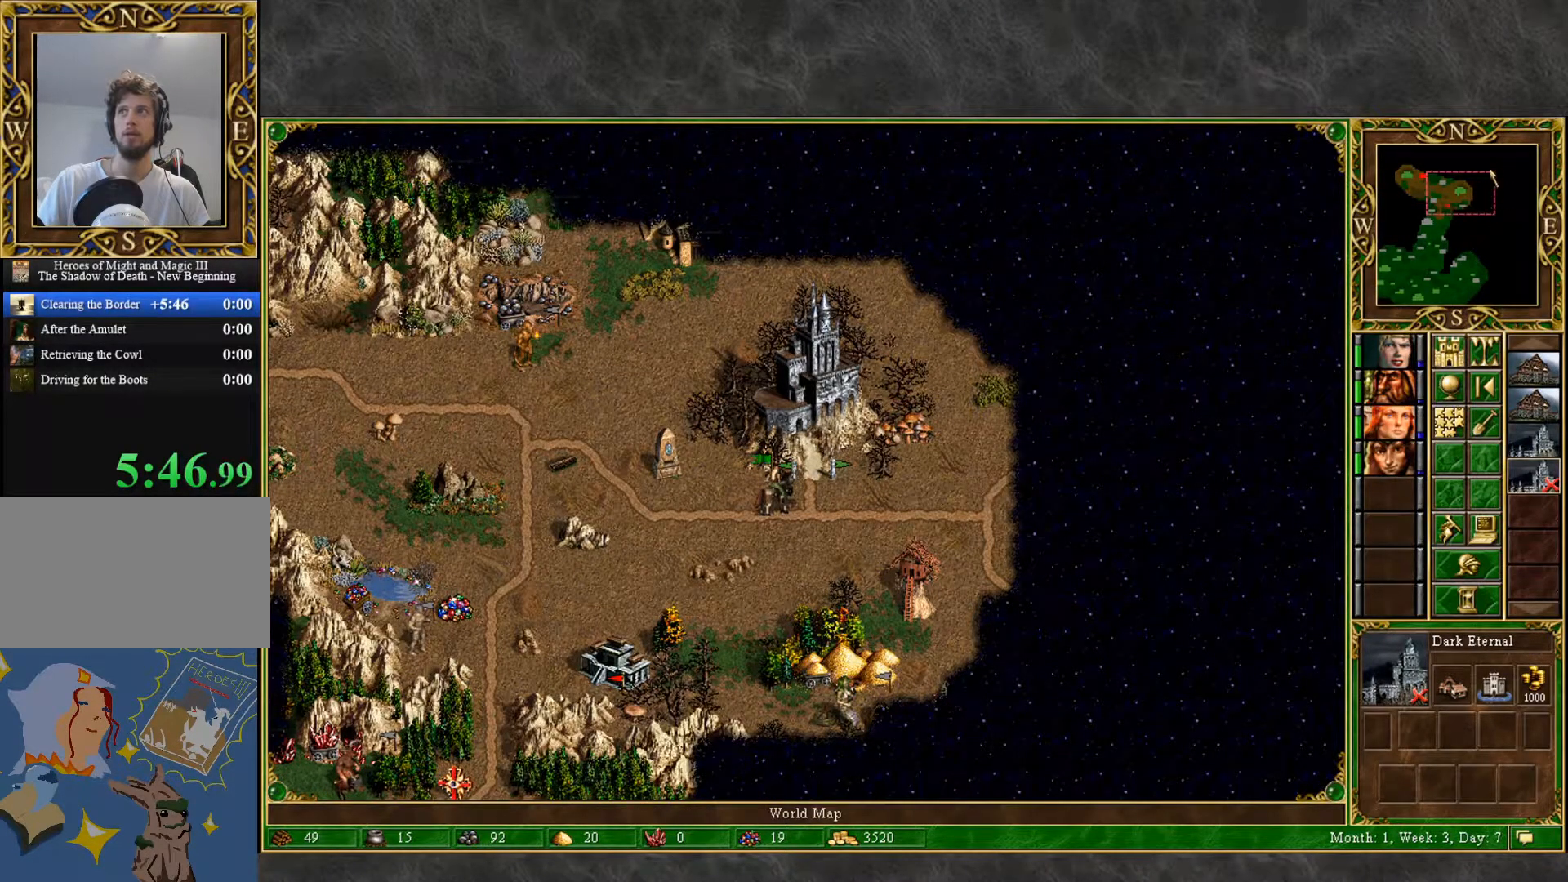
{"keys": [], "mouse": [], "mouse_move": "up-right", "events": []}
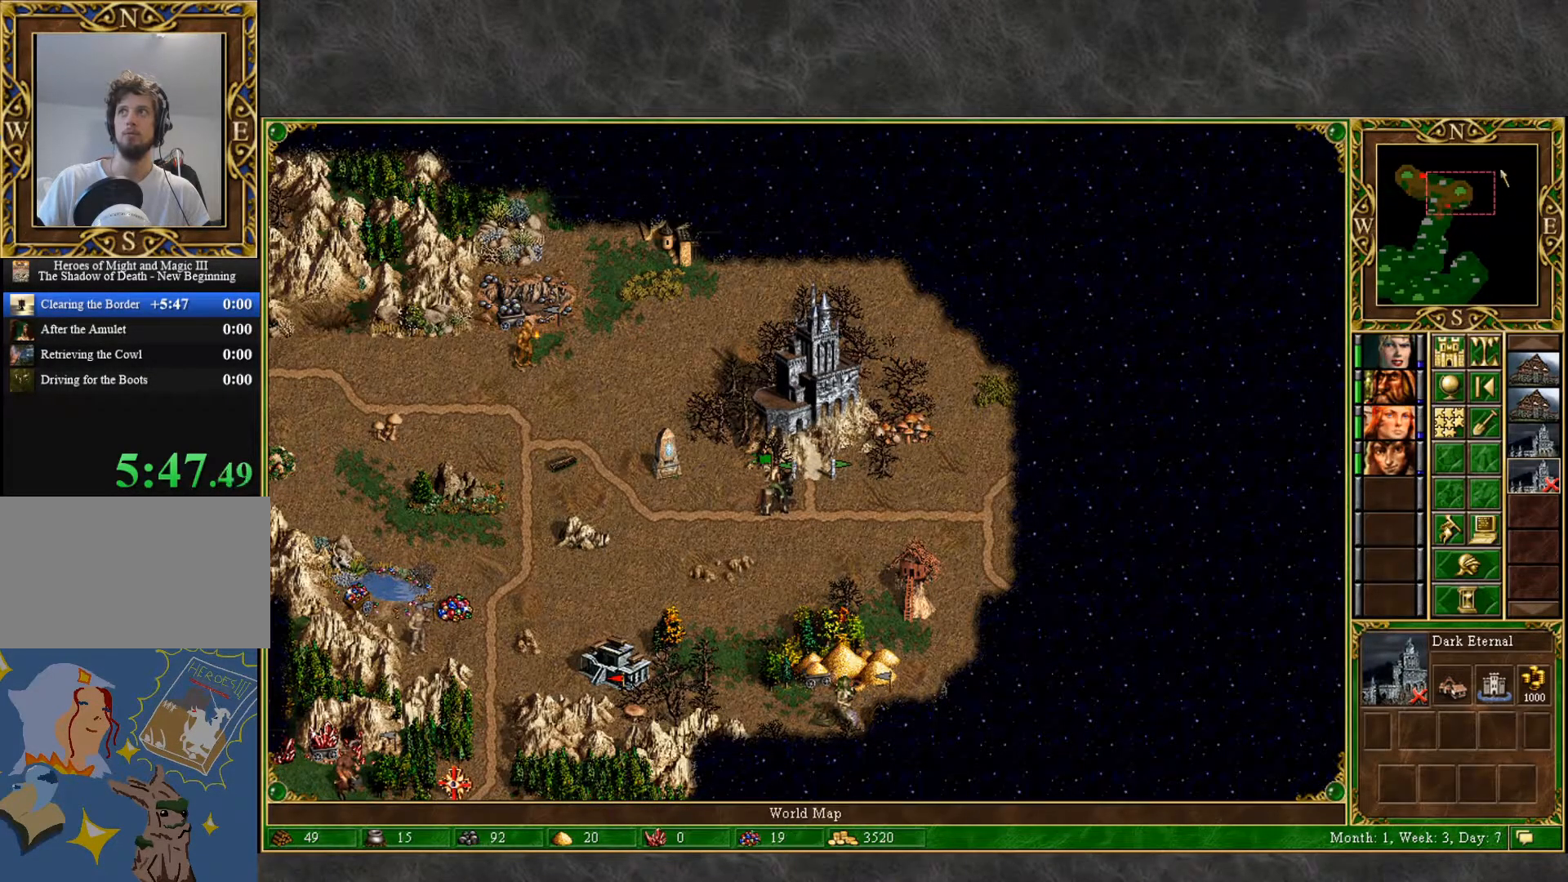
{"keys": [], "mouse": ["right"], "mouse_move": "still", "events": [[417, "mouse_right", "down"]]}
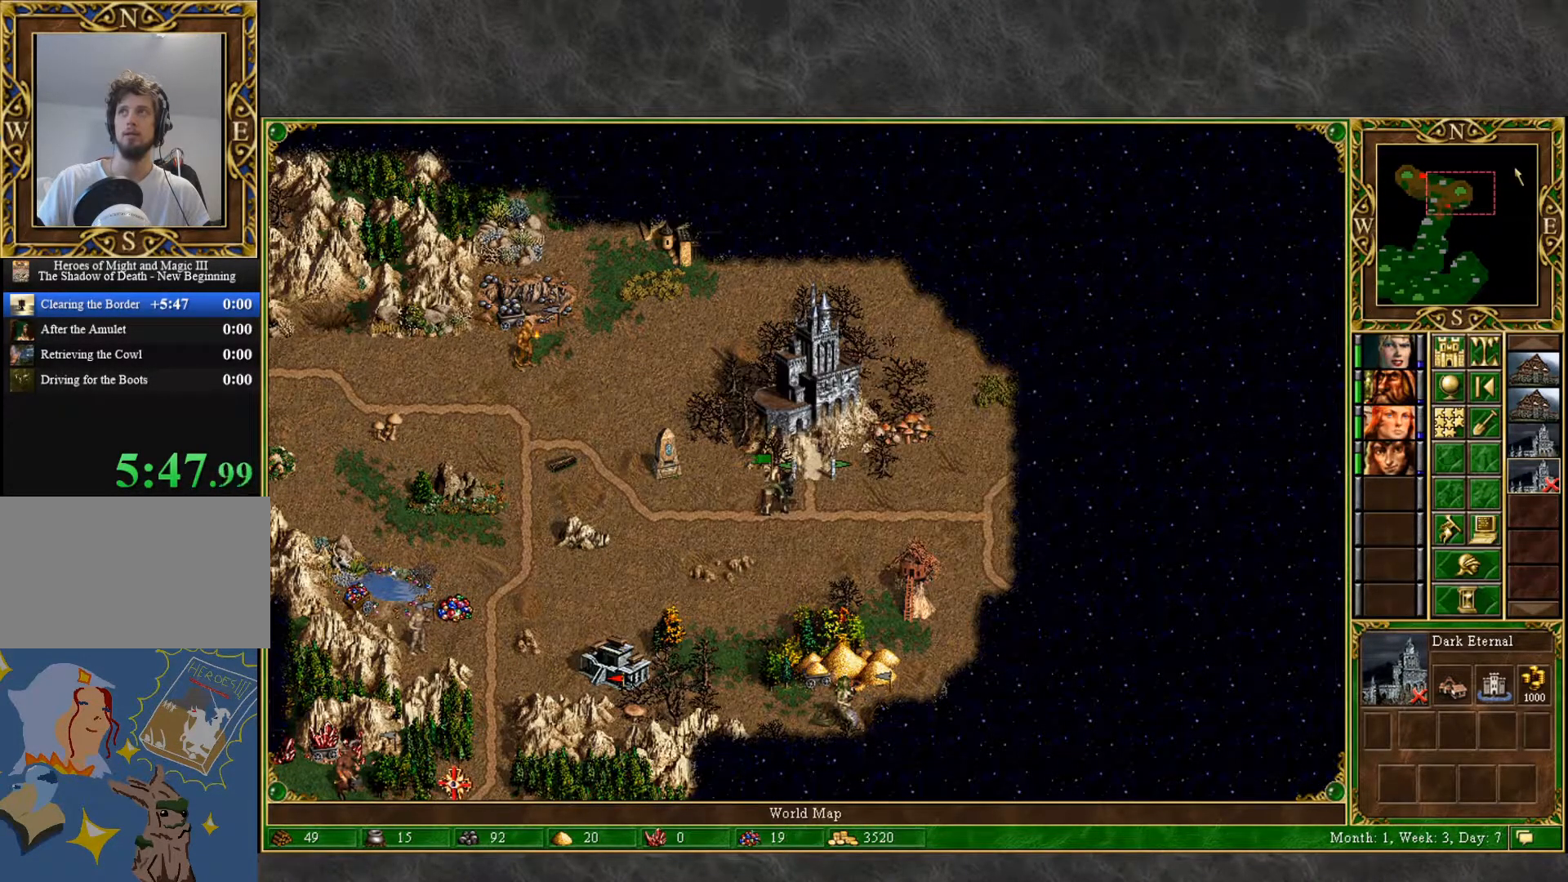
{"keys": [], "mouse": [], "mouse_move": "left", "events": [[17, "mouse_right", "up"]]}
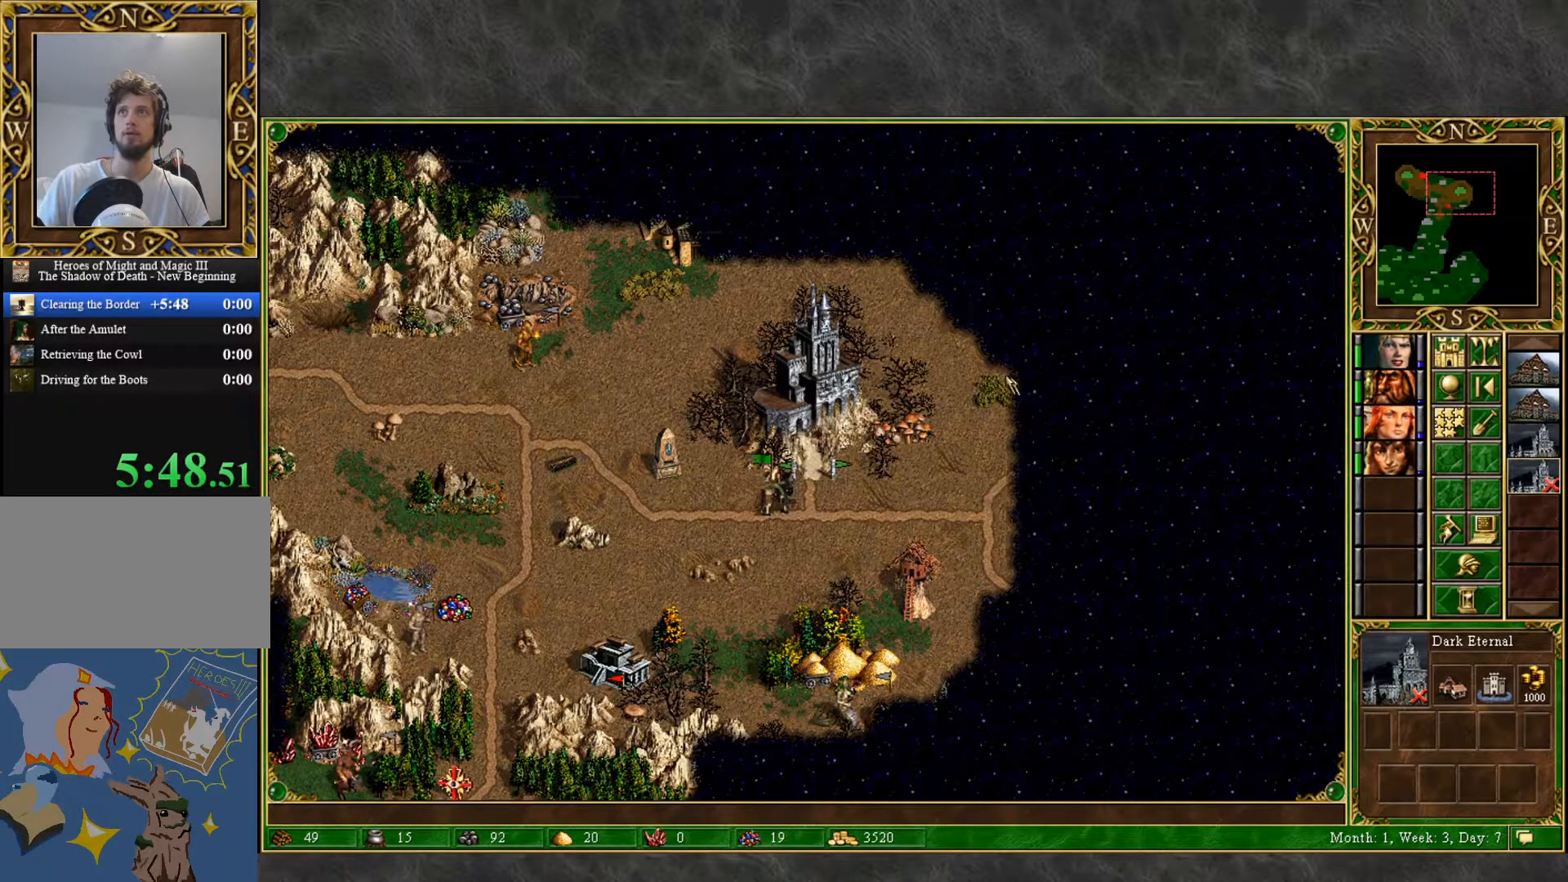
{"keys": [], "mouse": [], "mouse_move": "up", "events": []}
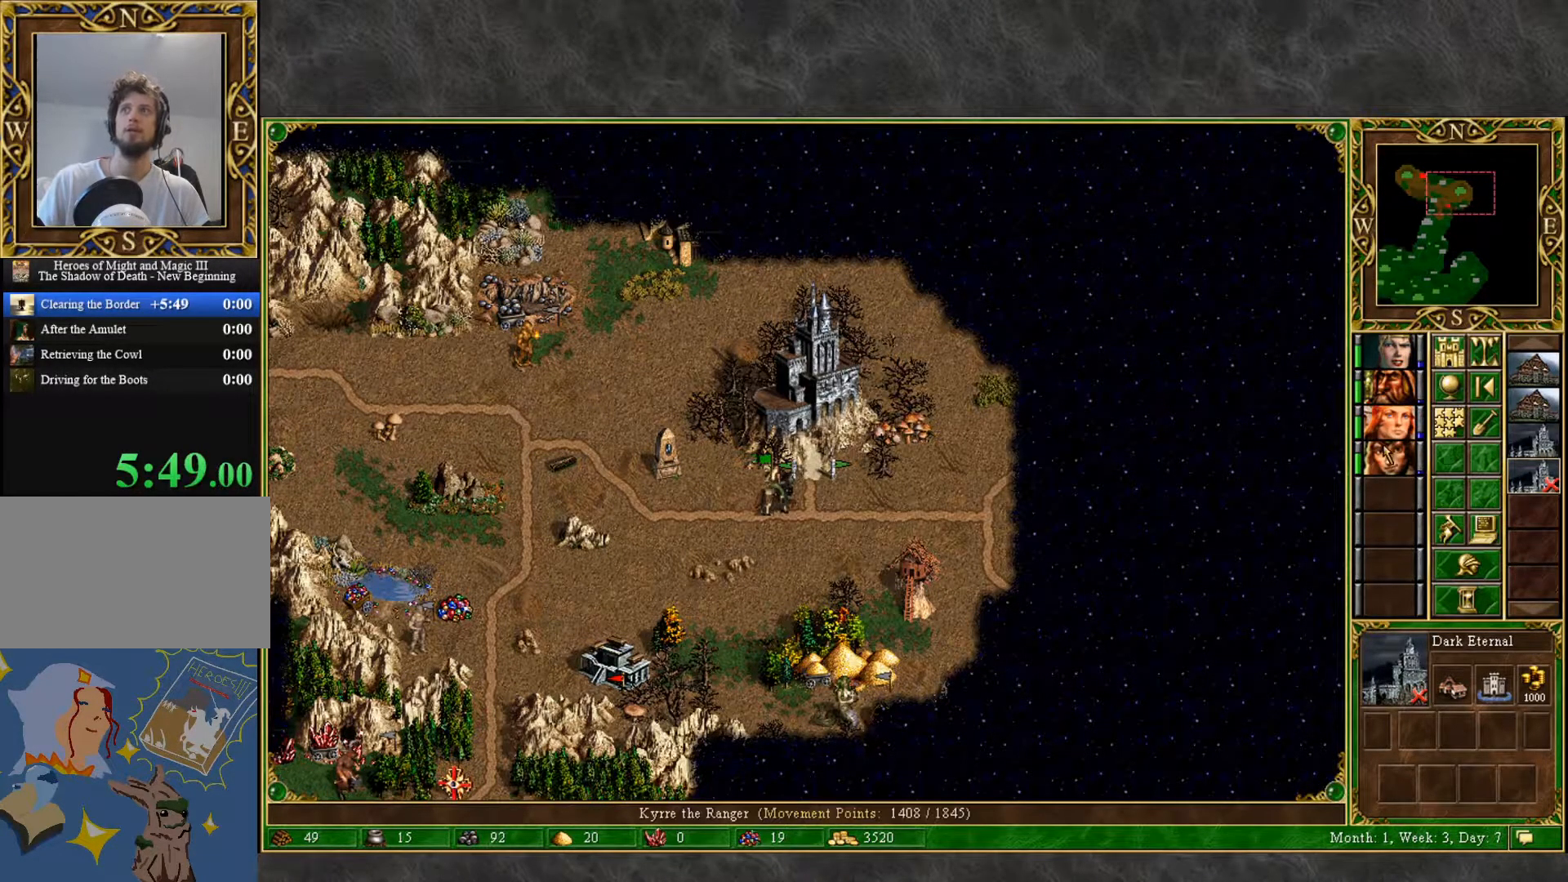
{"keys": [], "mouse": [], "mouse_move": "right", "events": [[33, "mouse_left", "down"], [133, "mouse_left", "up"]]}
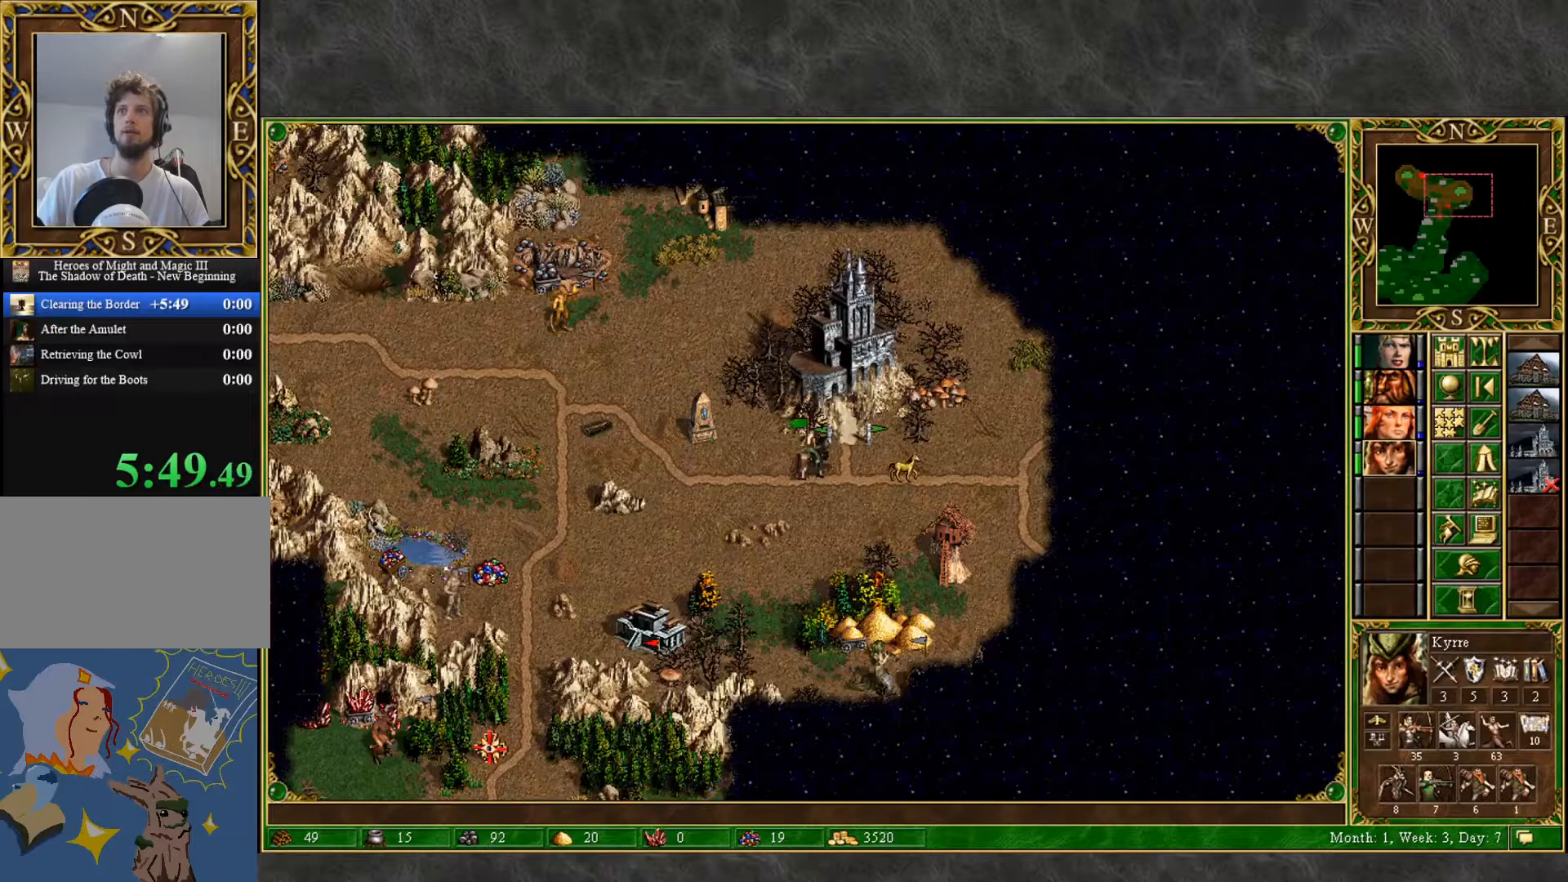
{"keys": [], "mouse": ["left"], "mouse_move": "still", "events": [[17, "mouse_left", "down"], [50, "mouse_left", "up"], [483, "mouse_left", "down"]]}
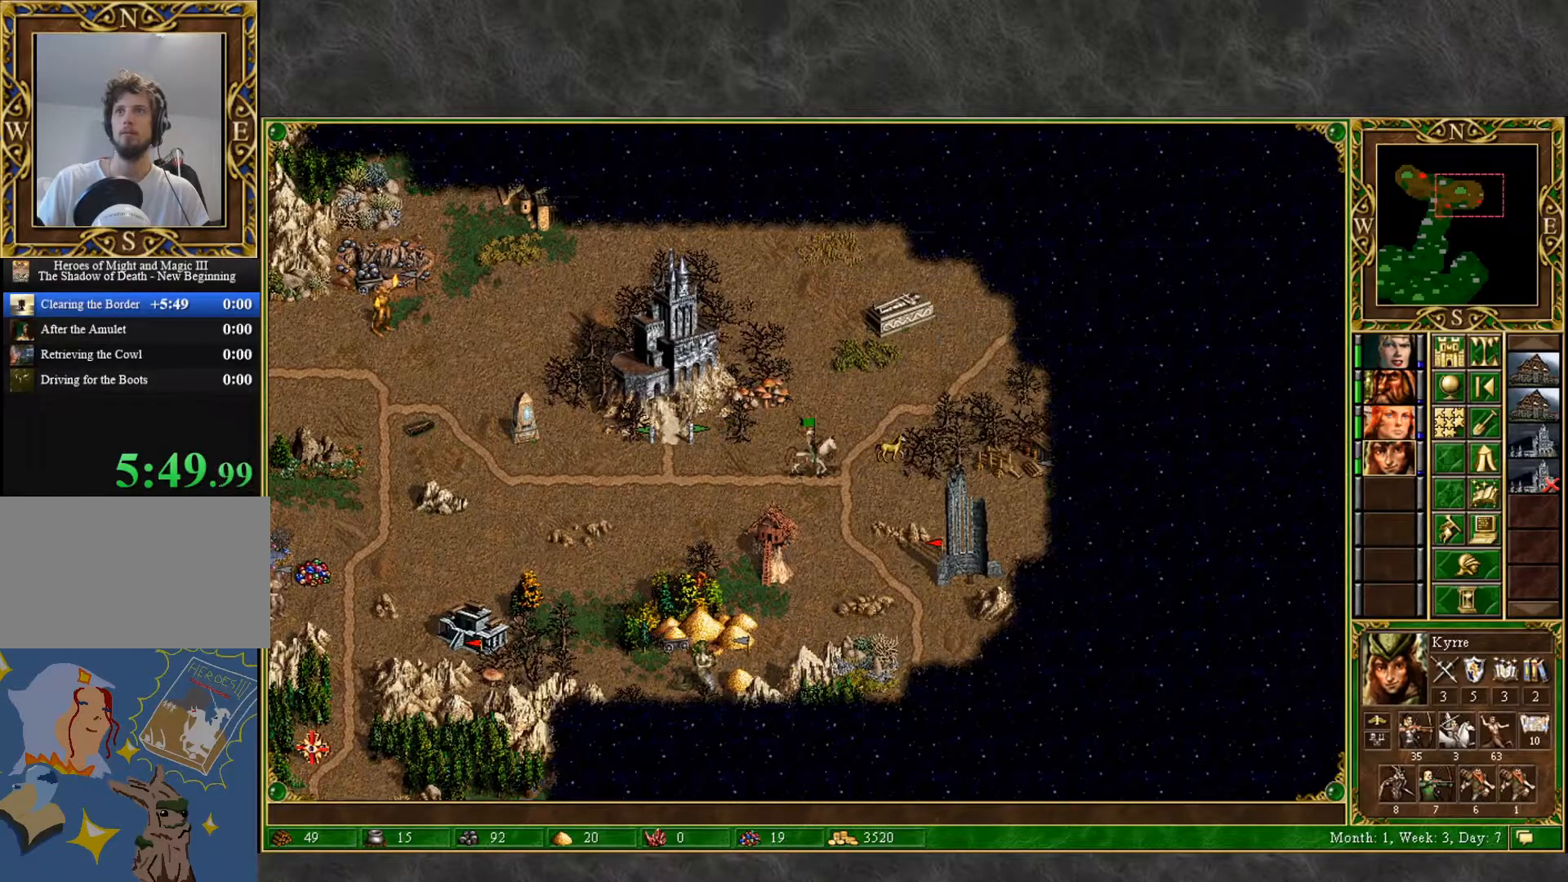
{"keys": [], "mouse": [], "mouse_move": "right", "events": [[17, "mouse_left", "up"], [267, "mouse_left", "down"], [300, "mouse_left", "up"]]}
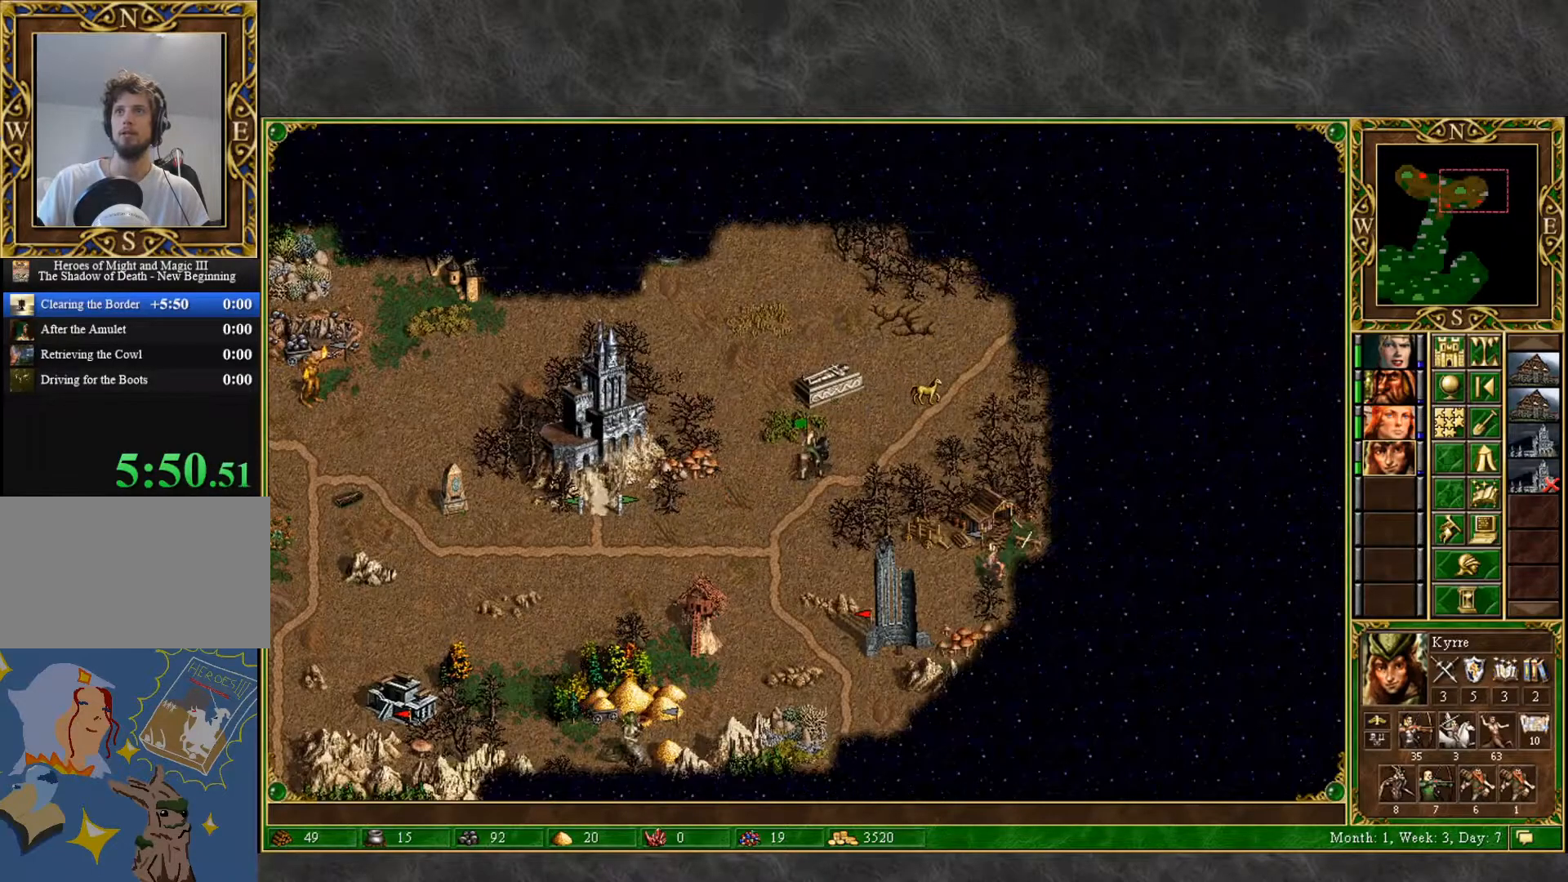
{"keys": [], "mouse": [], "mouse_move": "still", "events": [[83, "mouse_left", "down"], [133, "mouse_left", "up"], [367, "mouse_left", "down"], [467, "mouse_left", "up"]]}
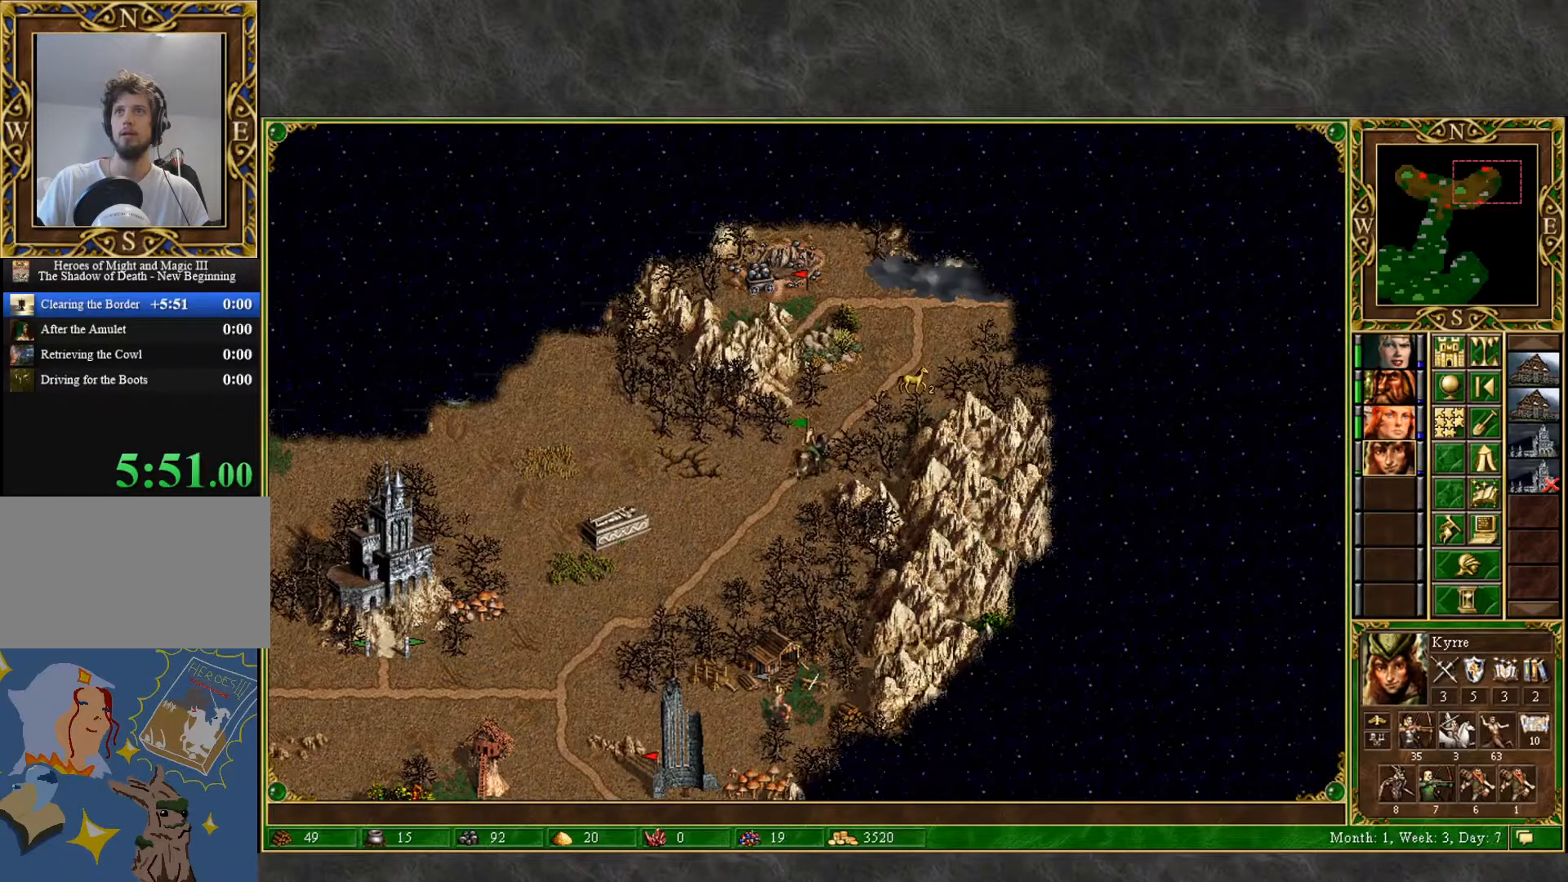
{"keys": [], "mouse": [], "mouse_move": "right", "events": []}
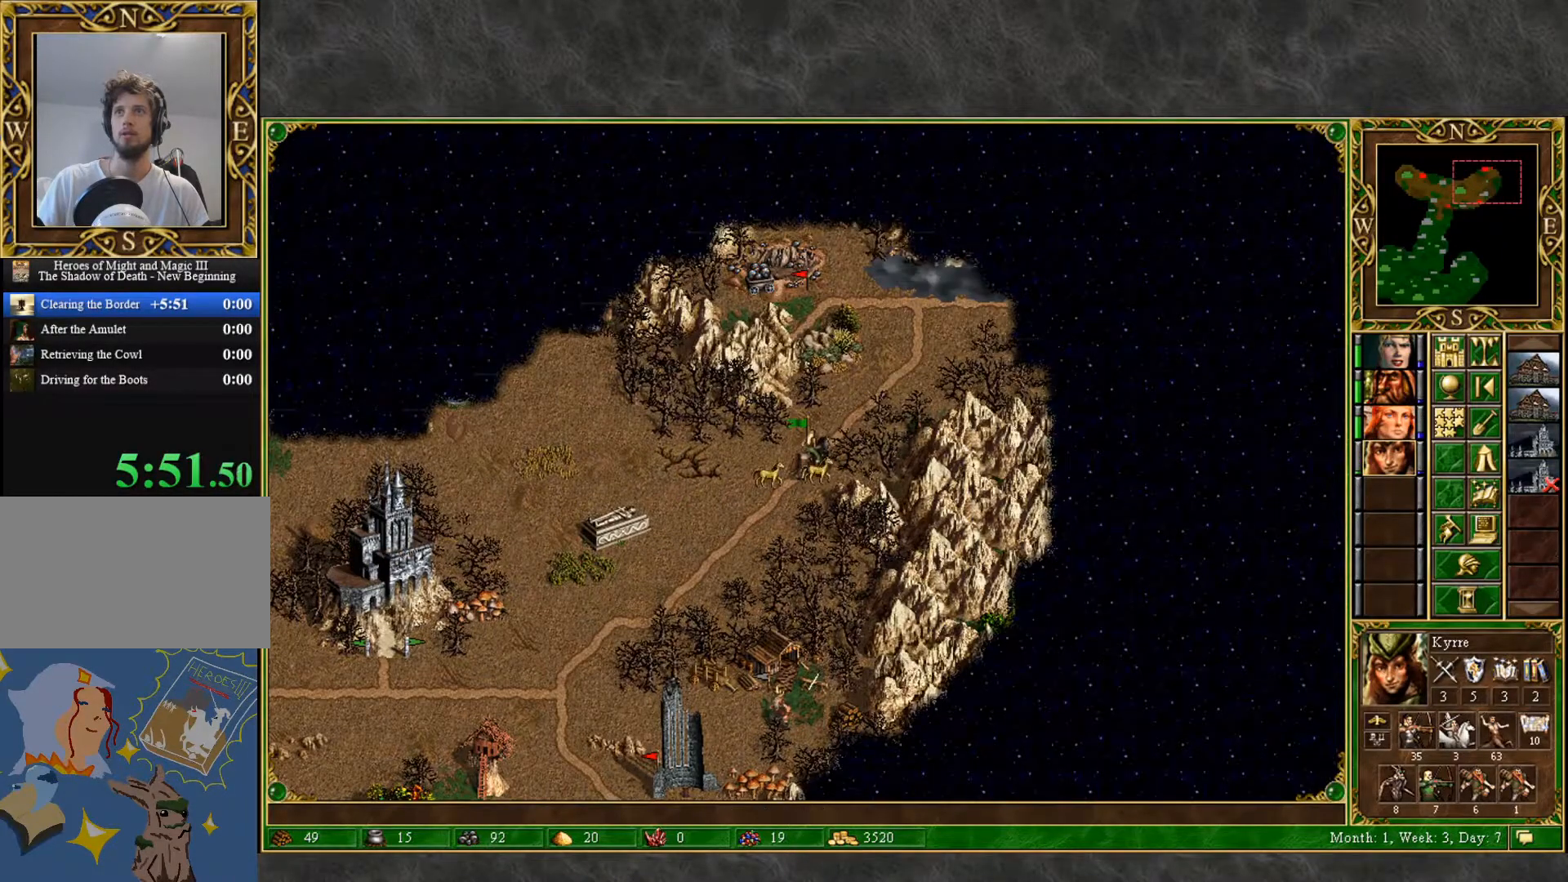
{"keys": [], "mouse": ["left"], "mouse_move": "down-left", "events": [[450, "mouse_left", "down"]]}
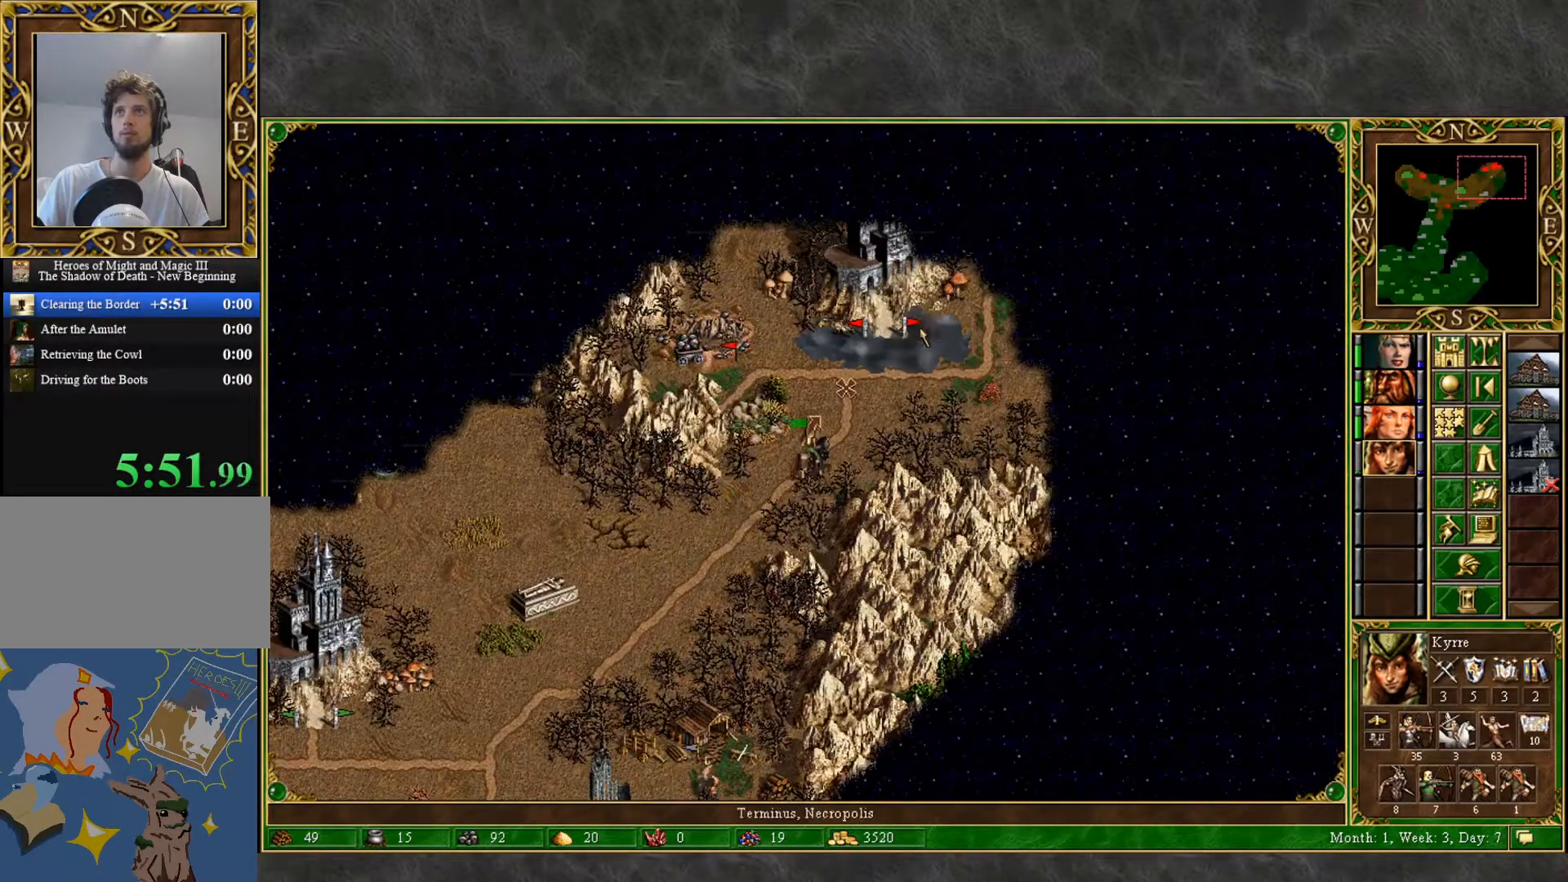
{"keys": [], "mouse": ["right"], "mouse_move": "still", "events": [[50, "mouse_left", "up"], [317, "mouse_right", "down"]]}
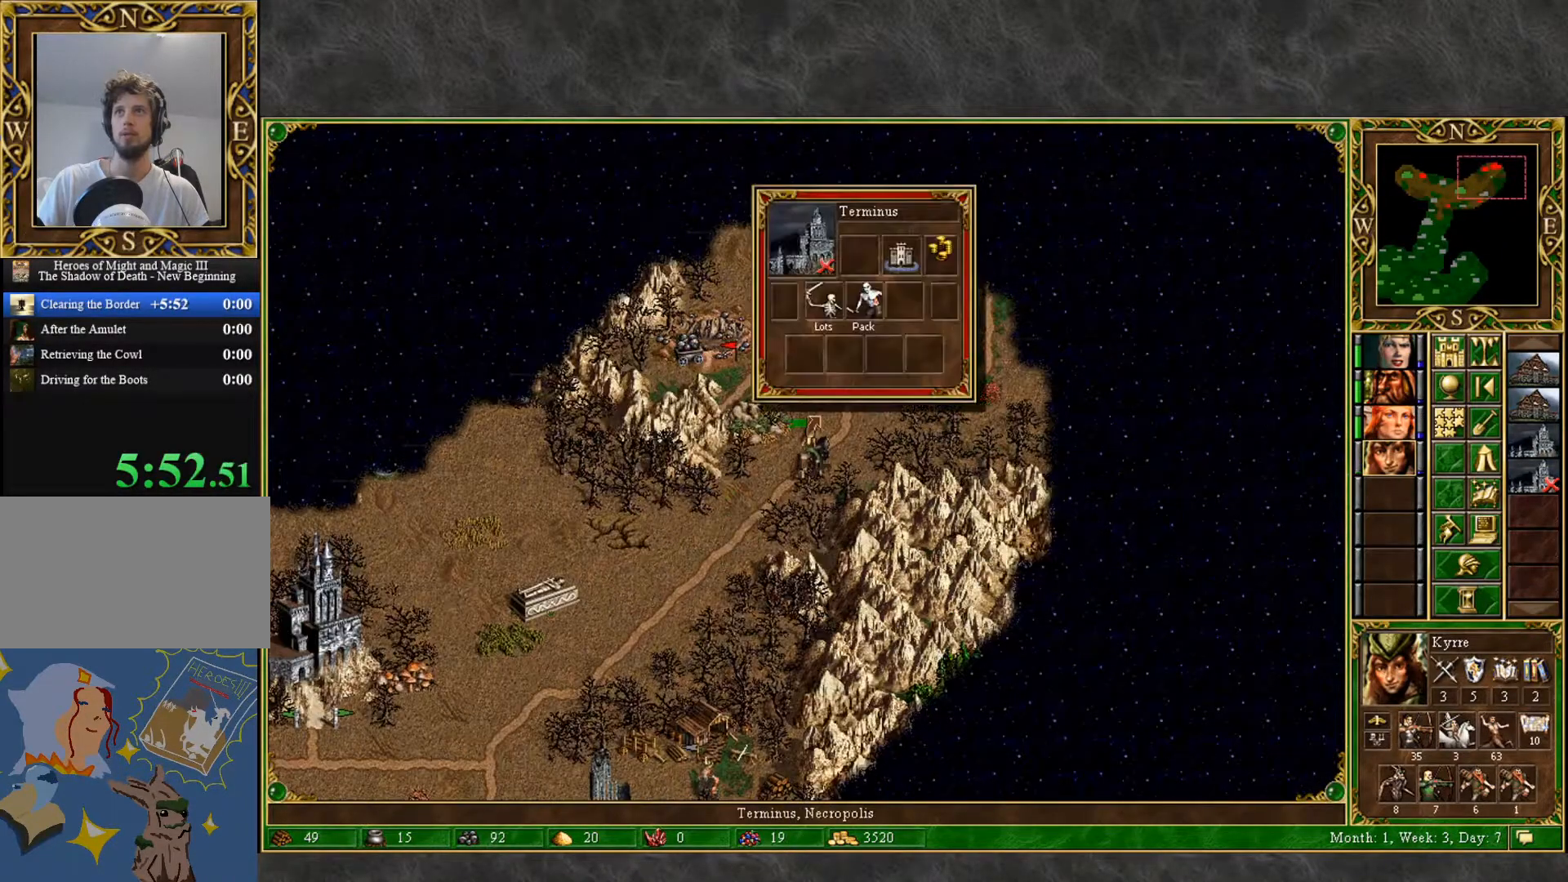
{"keys": [], "mouse": ["right"], "mouse_move": "still", "events": [[100, "mouse_right", "up"], [200, "mouse_left", "down"], [283, "mouse_left", "up"], [383, "mouse_right", "down"]]}
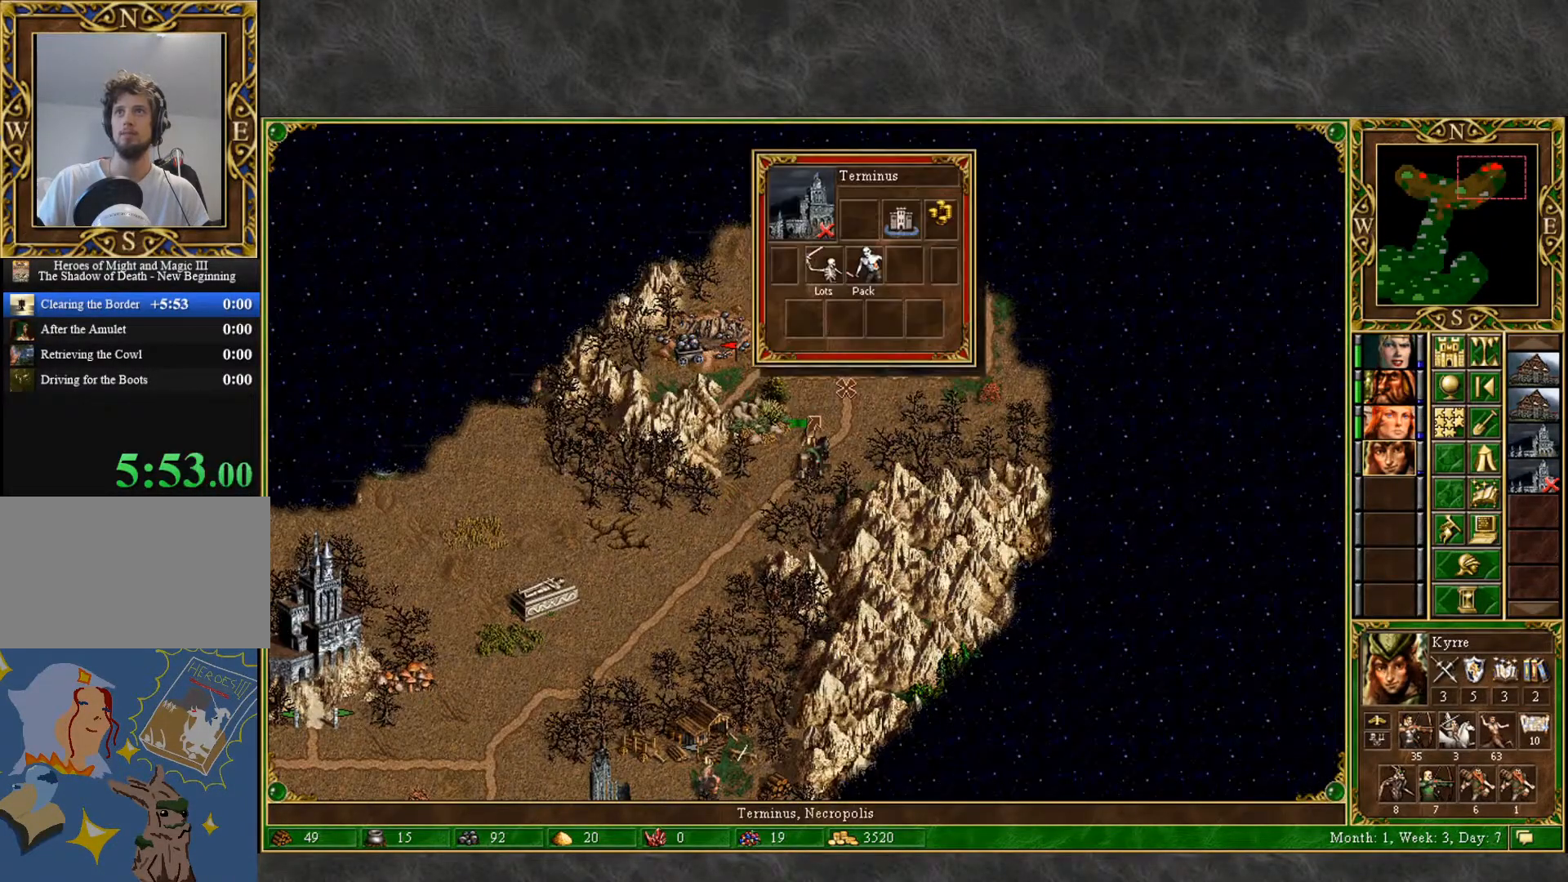
{"keys": [], "mouse": [], "mouse_move": "right", "events": [[217, "mouse_right", "up"]]}
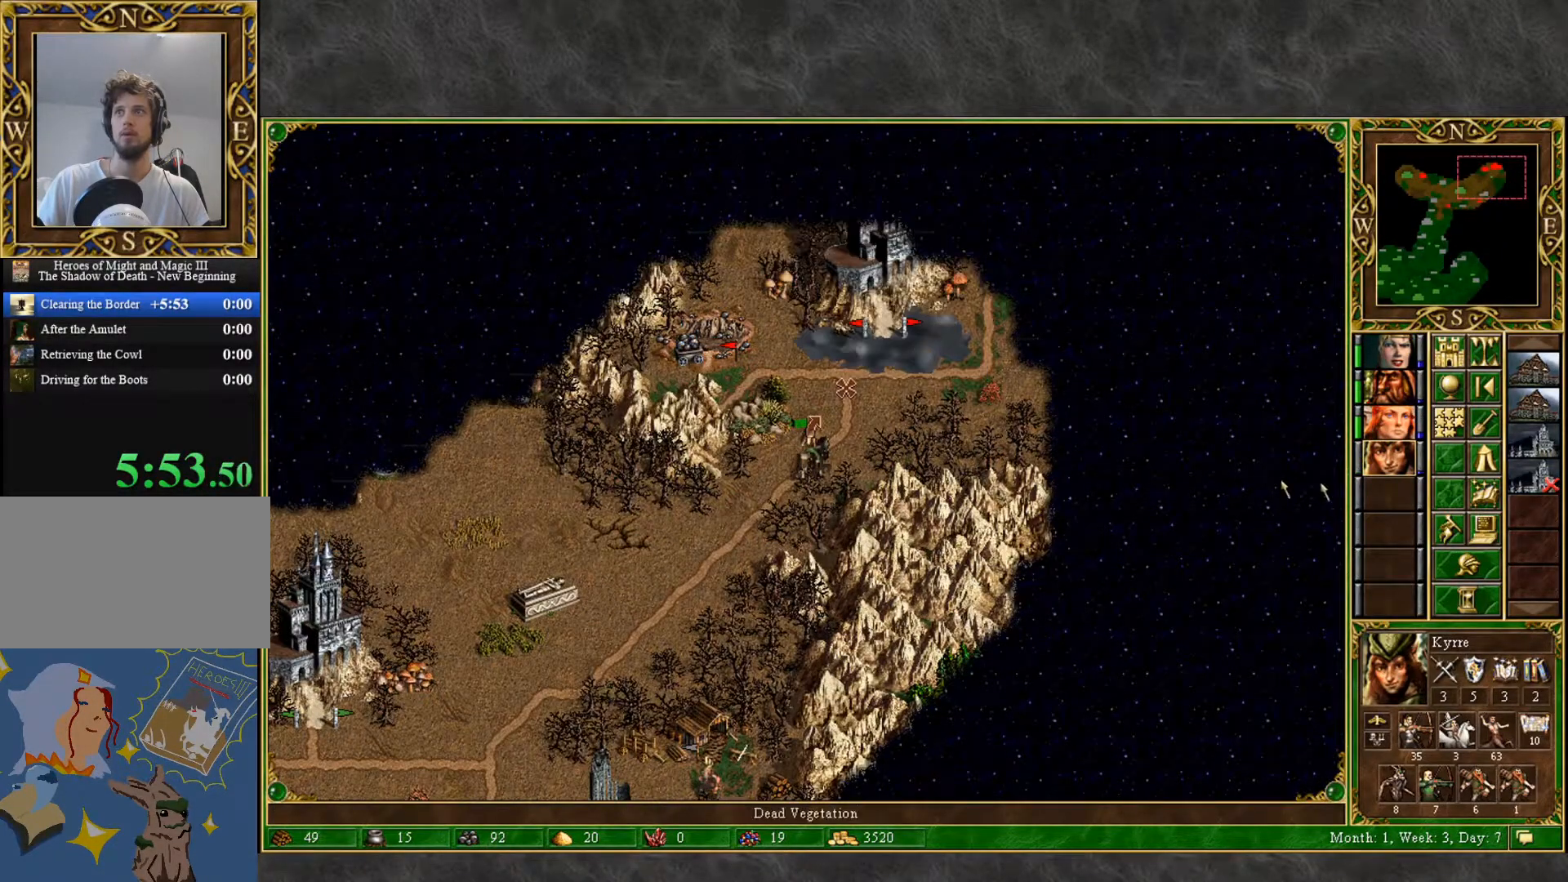
{"keys": [], "mouse": [], "mouse_move": "still", "events": []}
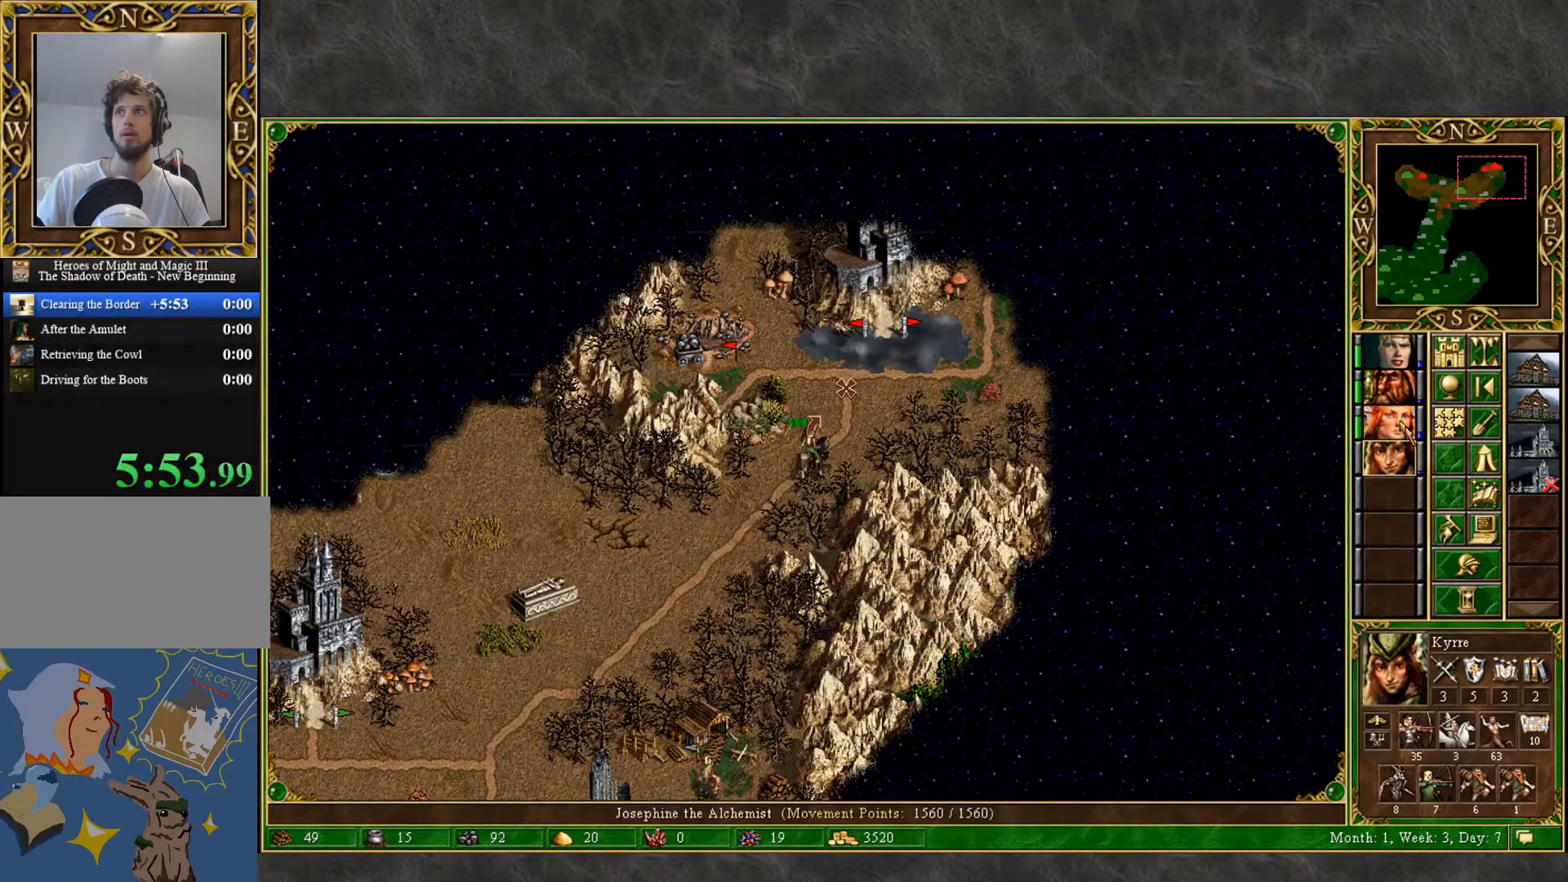
{"keys": [], "mouse": [], "mouse_move": "down-left", "events": [[200, "e", "down"], [250, "e", "up"]]}
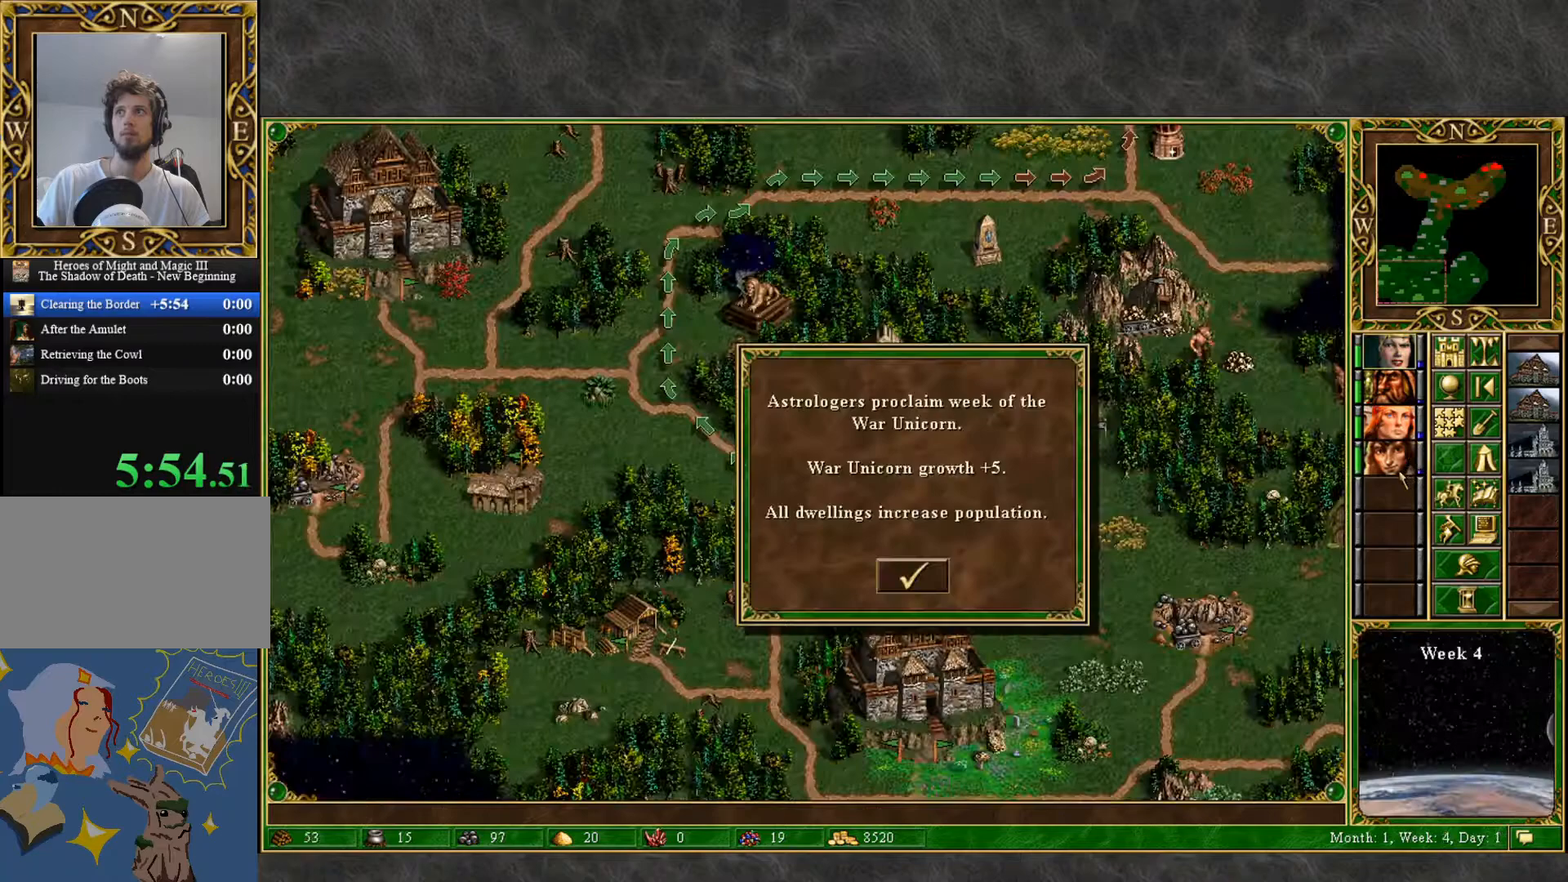
{"keys": [], "mouse": [], "mouse_move": "down-left", "events": []}
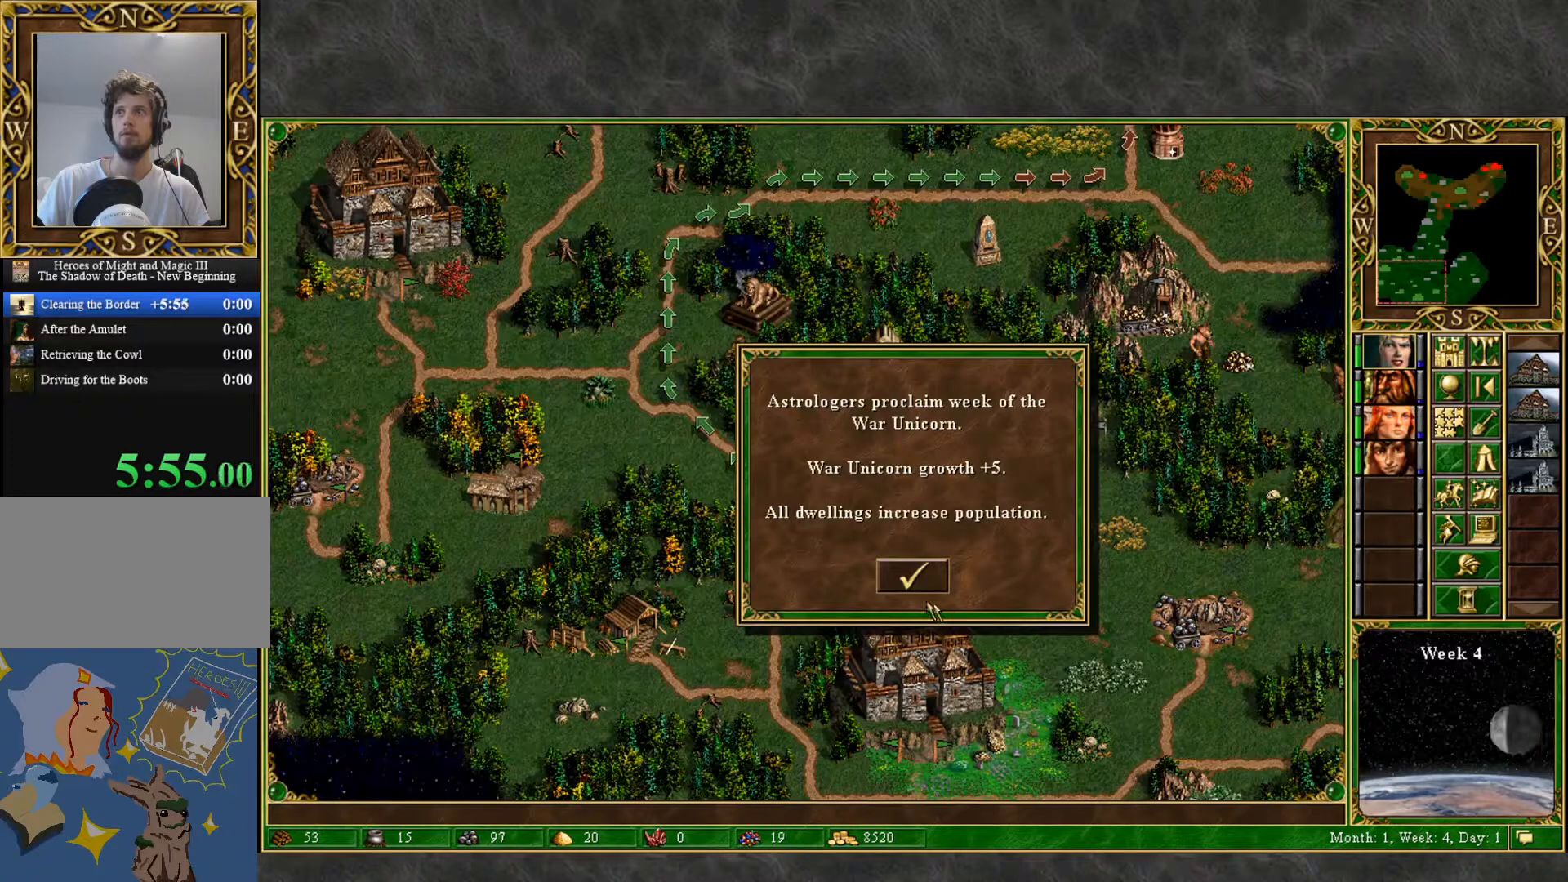
{"keys": [], "mouse": [], "mouse_move": "left", "events": [[183, "mouse_left", "down"], [233, "mouse_left", "up"]]}